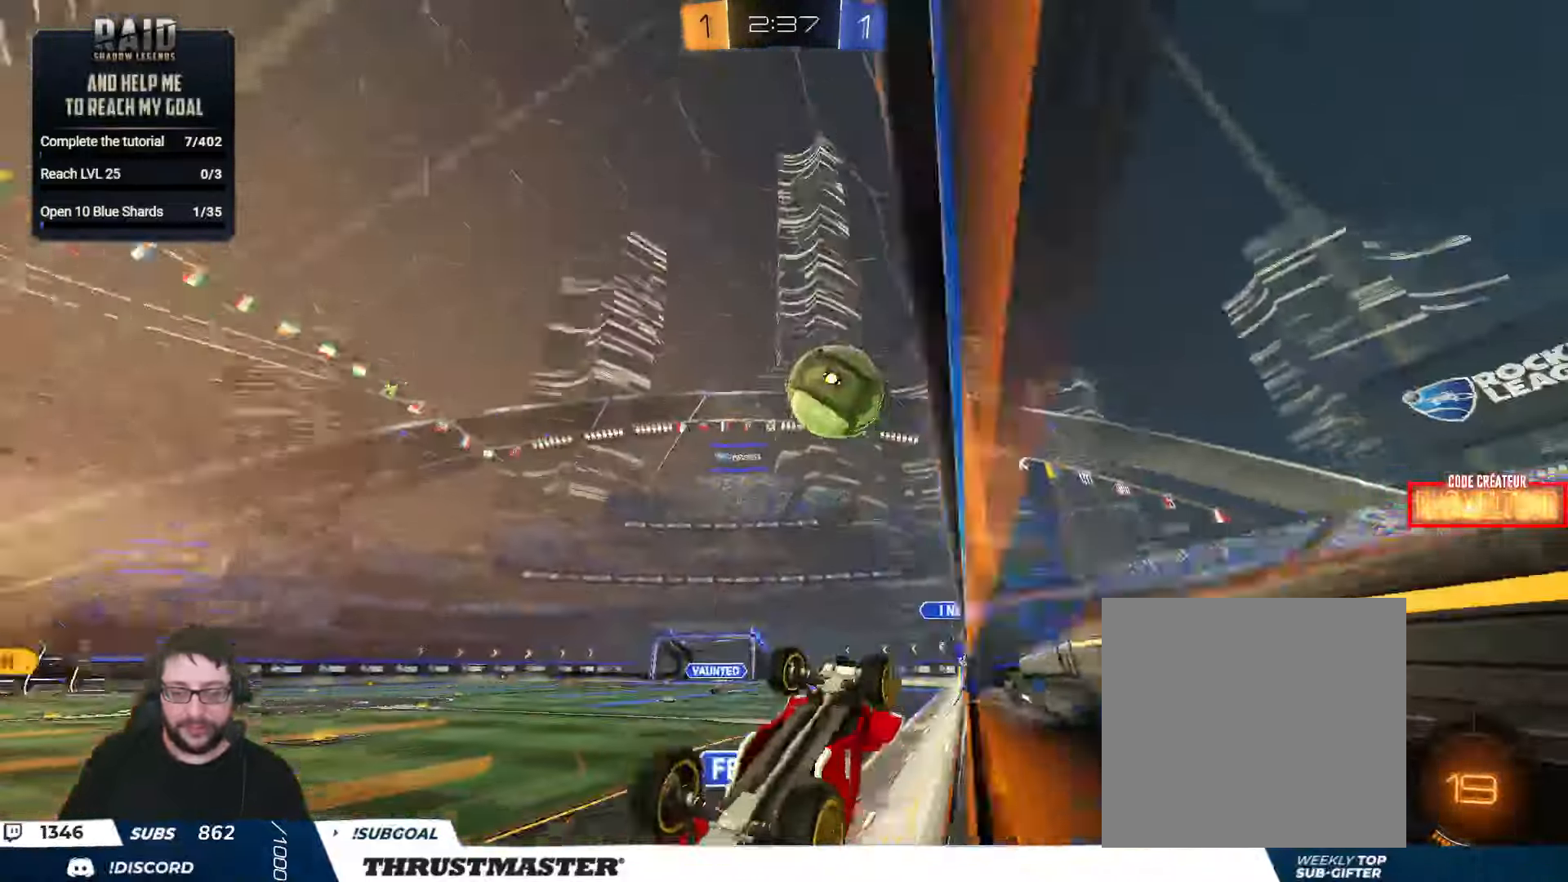
Gameplay with a controller (Xbox layout); each line is a JSON object with the inputs held at the frame after it. "events" lists button and stick changes between this image and that frame as [ms after this image, input, new state], when the widget could be followed in between.
{"buttons": [], "left_stick": "up-left", "right_stick": "center", "events": [[50, "left_stick", "up-left"], [284, "L2", "up"]]}
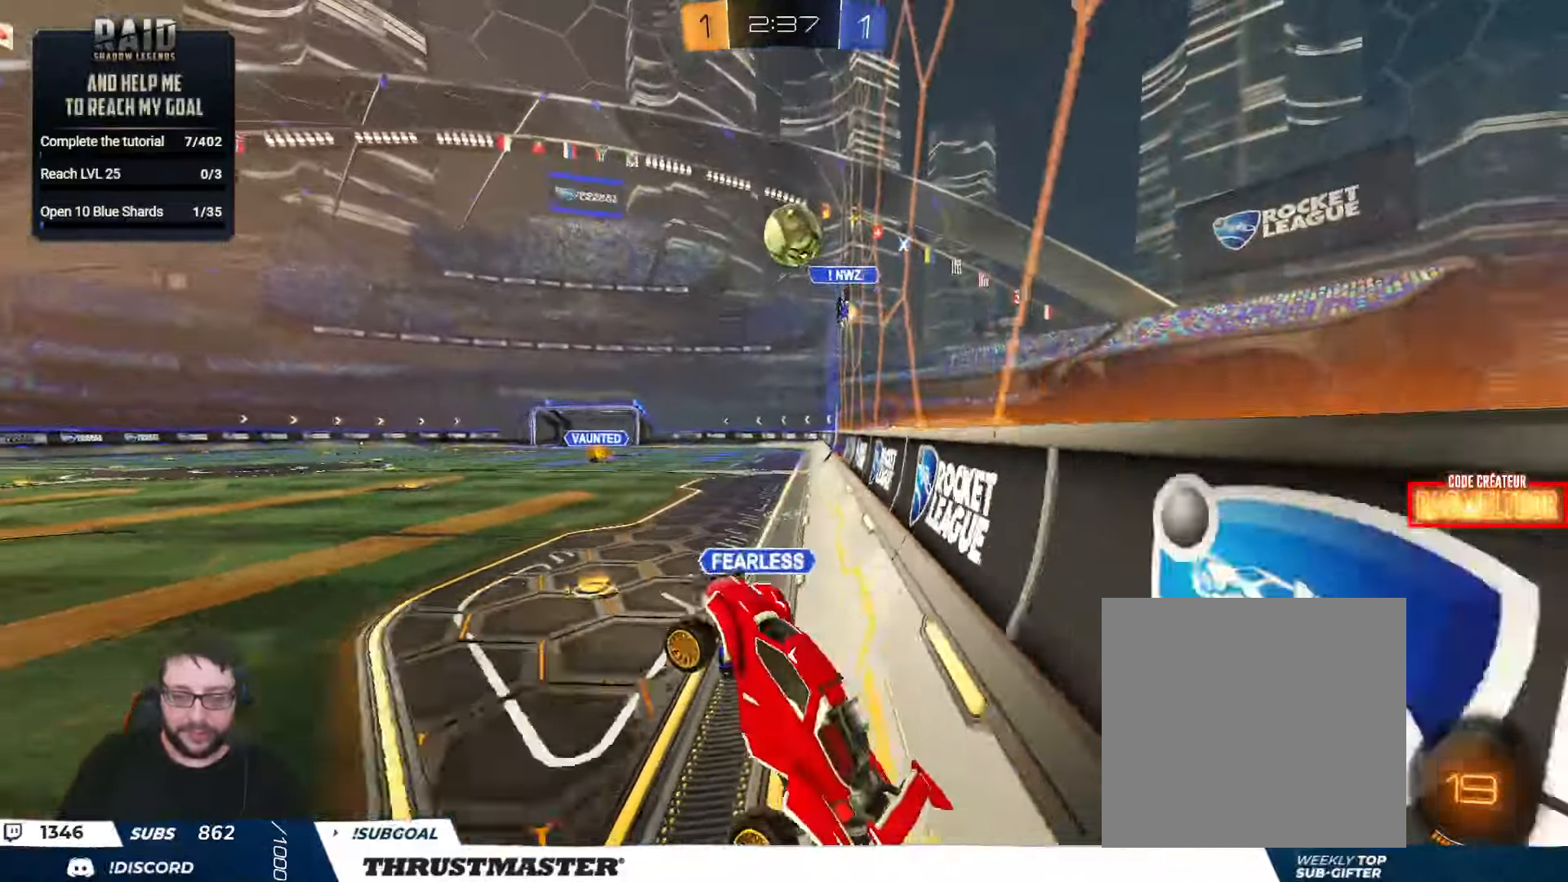
{"buttons": ["R2"], "left_stick": "left", "right_stick": "center", "events": [[200, "left_stick", "left"], [284, "R2", "down"], [384, "Y", "down"], [467, "Y", "up"]]}
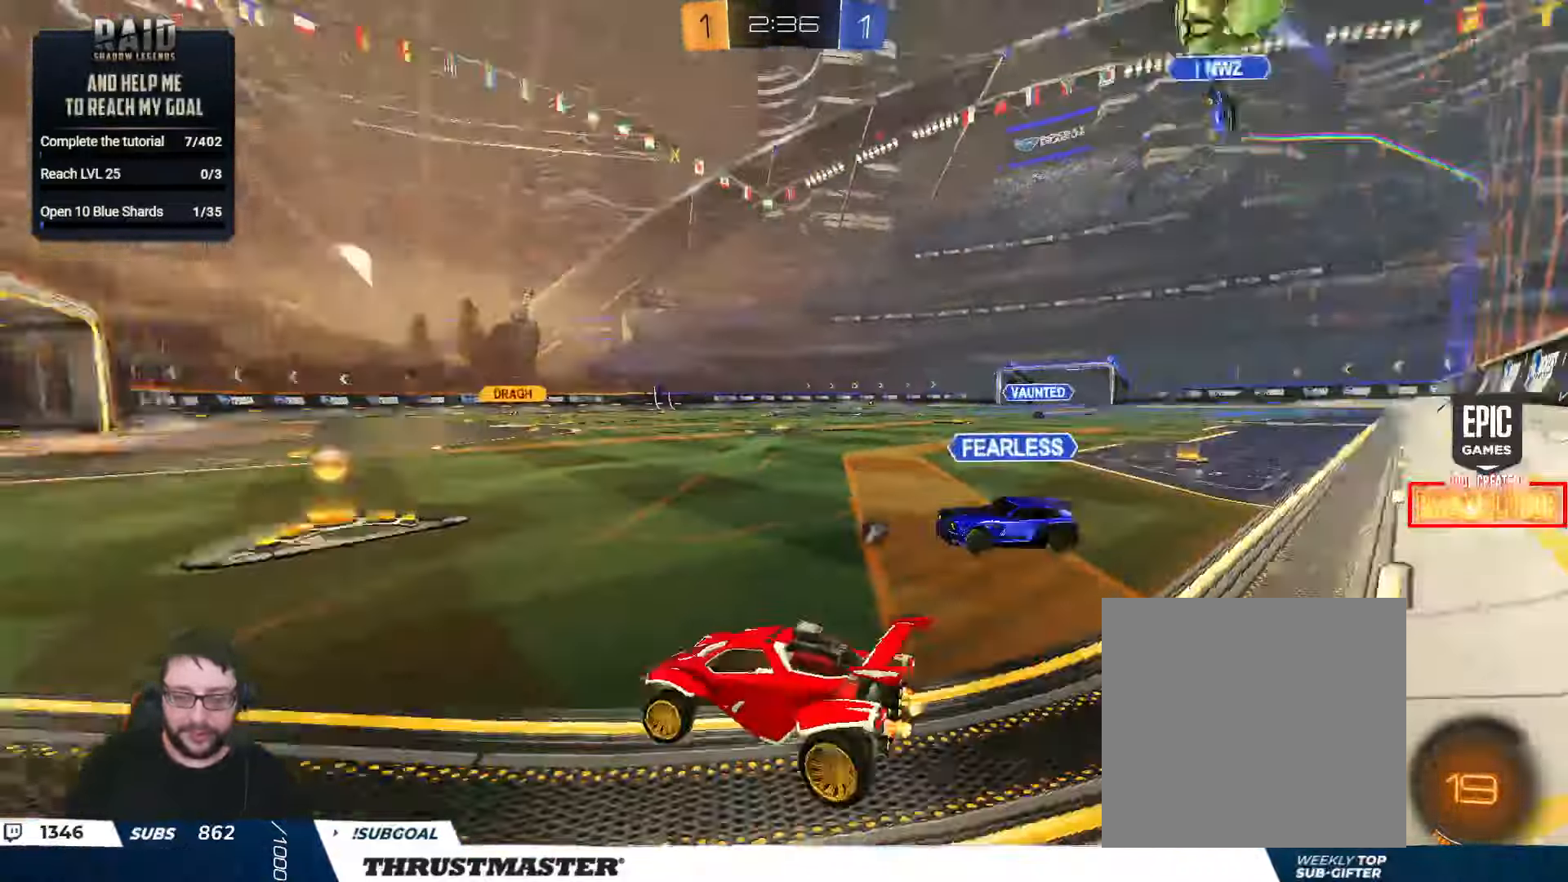
{"buttons": ["Y", "R2"], "left_stick": "center", "right_stick": "center", "events": [[67, "left_stick", "right"], [300, "left_stick", "center"], [484, "Y", "down"]]}
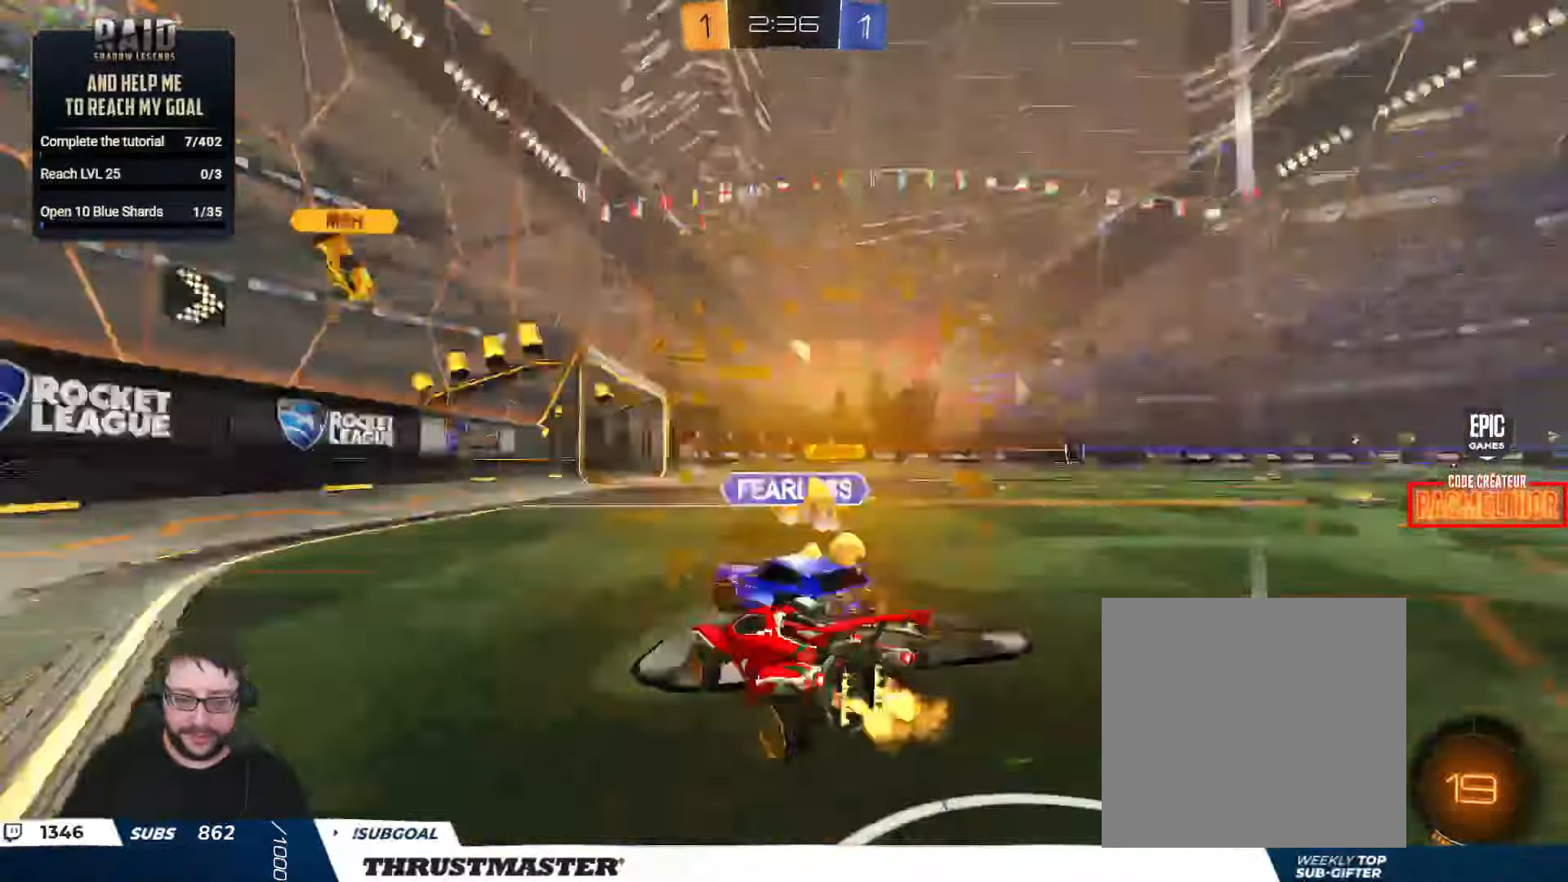
{"buttons": ["A", "L2", "R2"], "left_stick": "right", "right_stick": "center", "events": [[50, "Y", "up"], [117, "left_stick", "right"], [367, "A", "down"], [384, "L2", "down"], [434, "A", "up"], [484, "A", "down"]]}
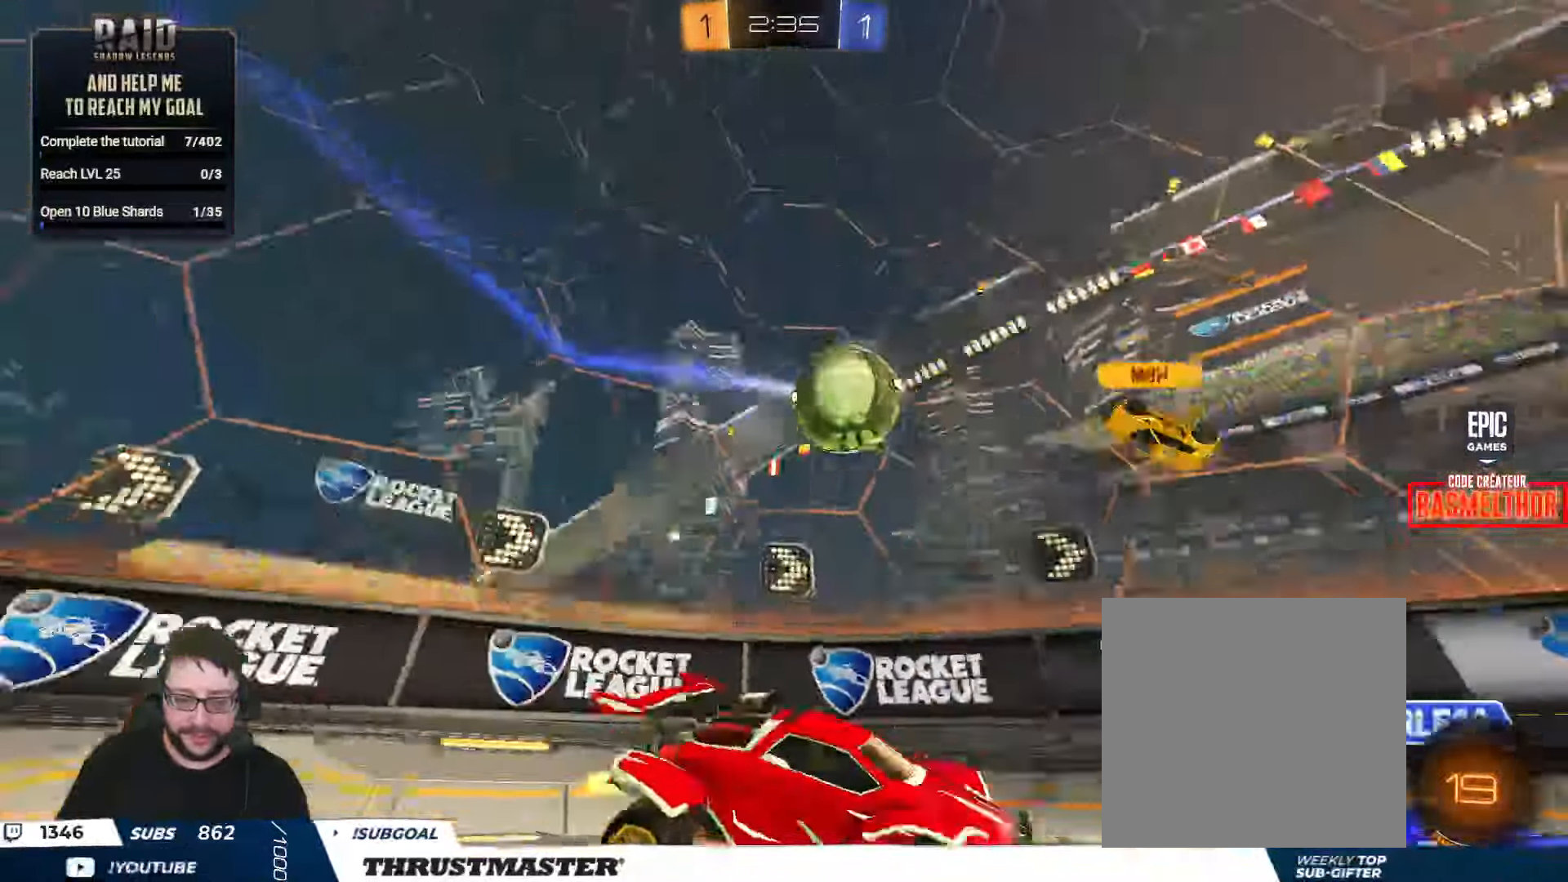
{"buttons": ["L2", "R2"], "left_stick": "right", "right_stick": "center", "events": [[50, "A", "up"], [84, "Y", "down"], [167, "Y", "up"]]}
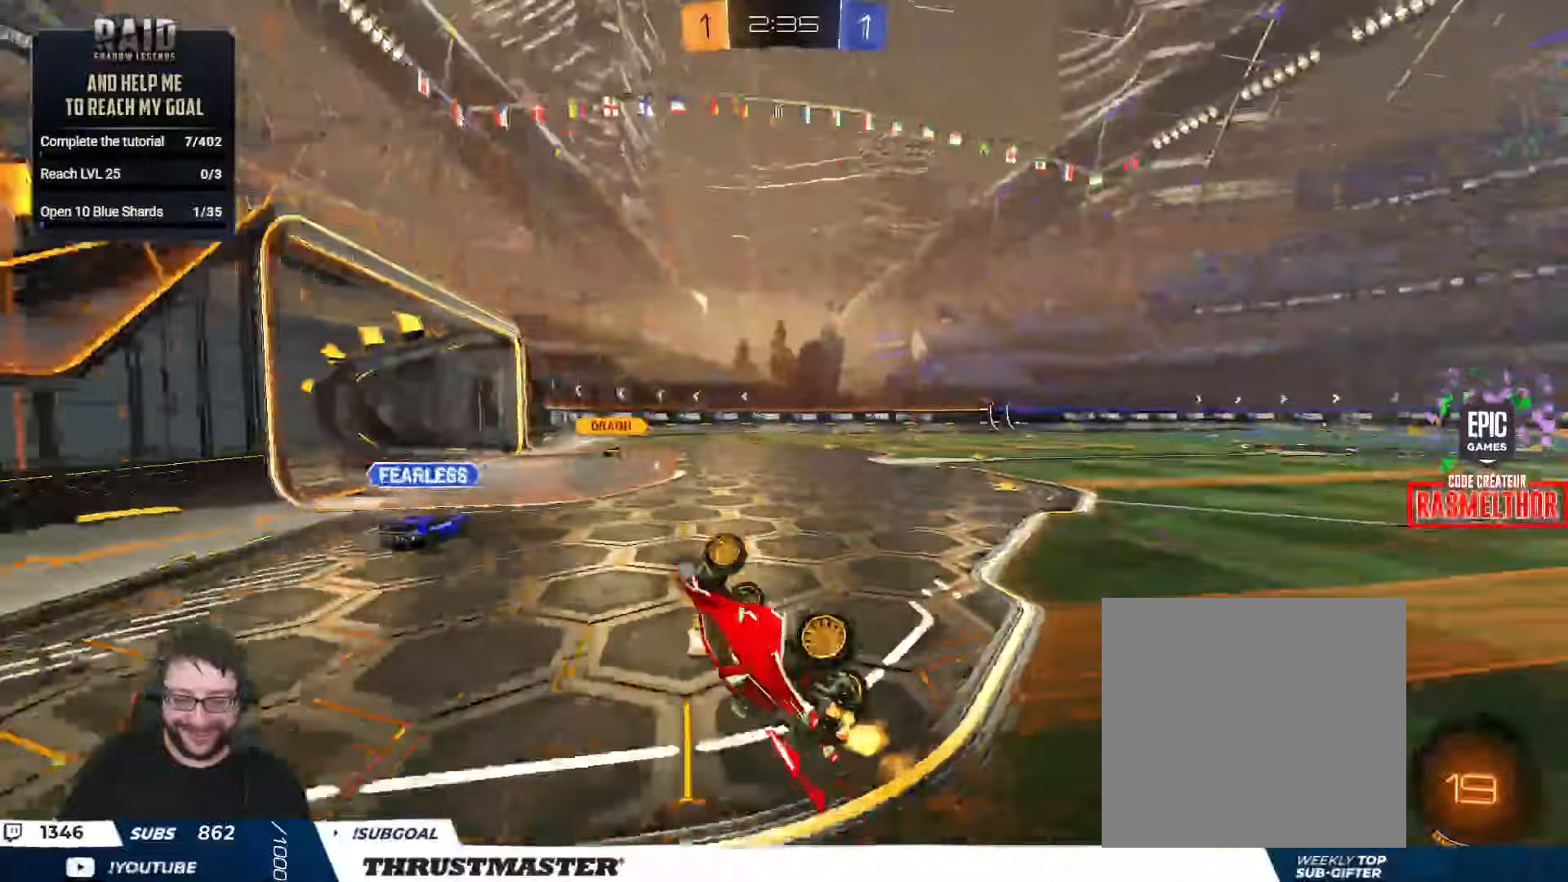
{"buttons": ["R2"], "left_stick": "center", "right_stick": "center", "events": [[133, "L2", "up"], [250, "left_stick", "center"]]}
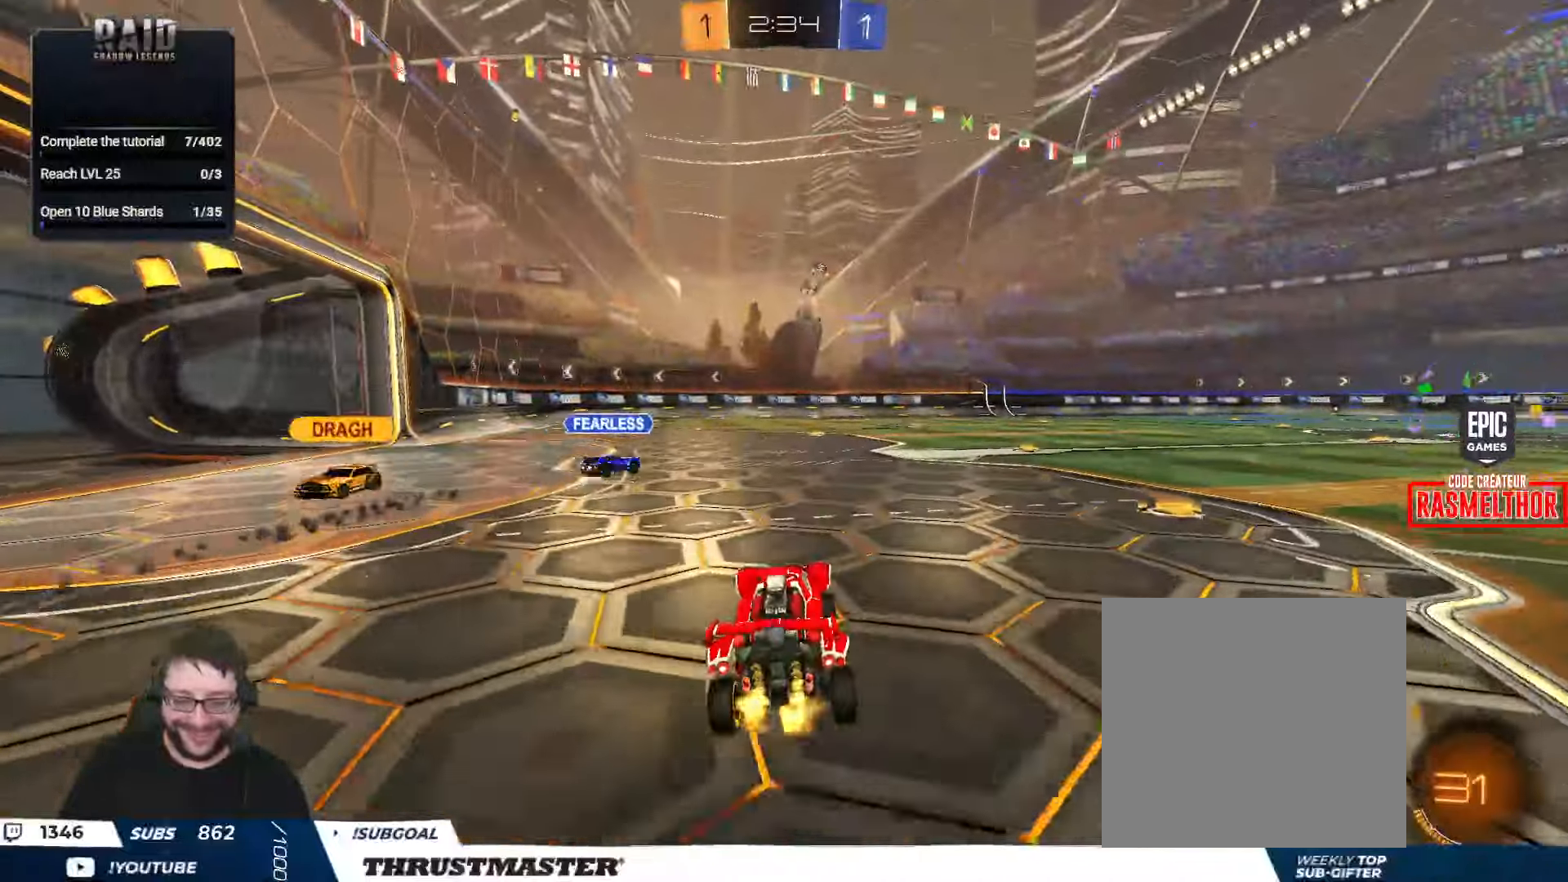
{"buttons": ["R2"], "left_stick": "center", "right_stick": "center", "events": [[116, "left_stick", "right"], [200, "left_stick", "center"], [250, "Y", "down"], [316, "Y", "up"]]}
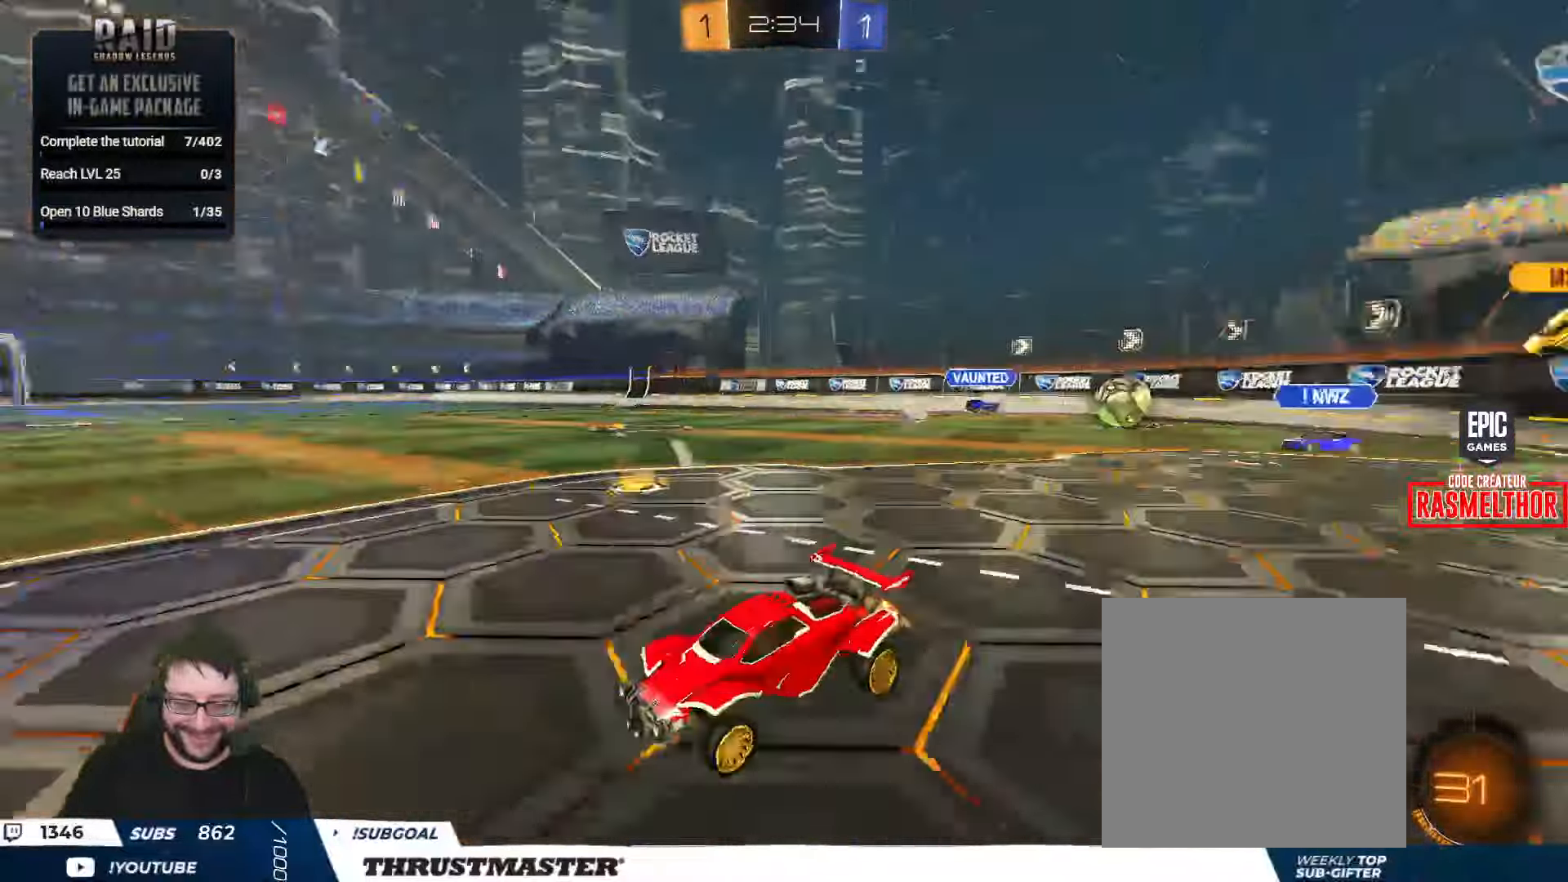
{"buttons": ["R2"], "left_stick": "left", "right_stick": "center", "events": [[183, "left_stick", "left"]]}
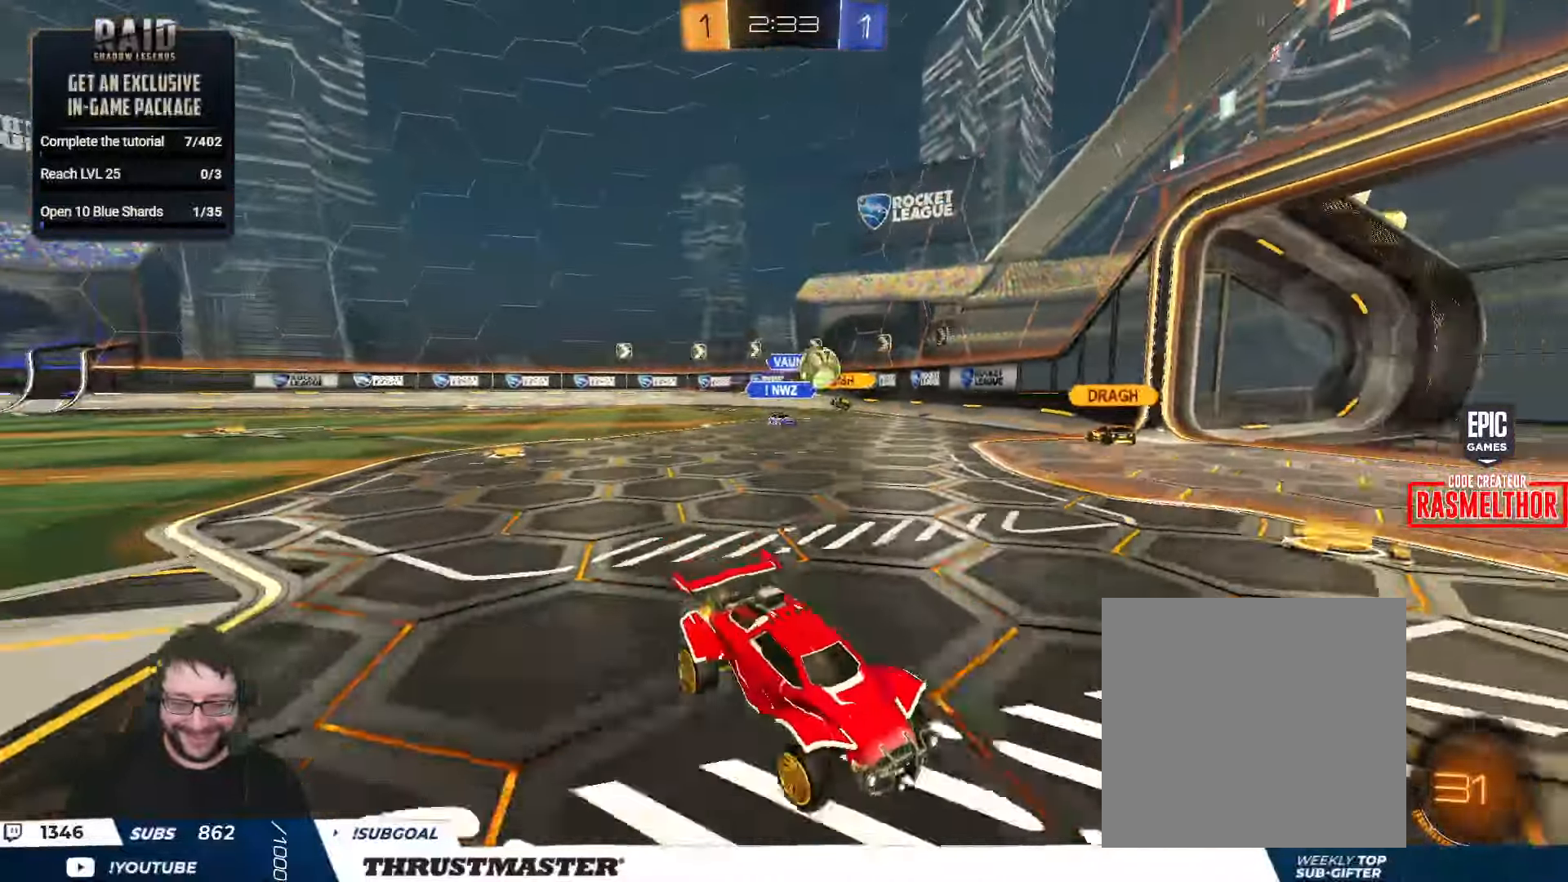
{"buttons": ["R2"], "left_stick": "center", "right_stick": "center", "events": [[200, "left_stick", "center"]]}
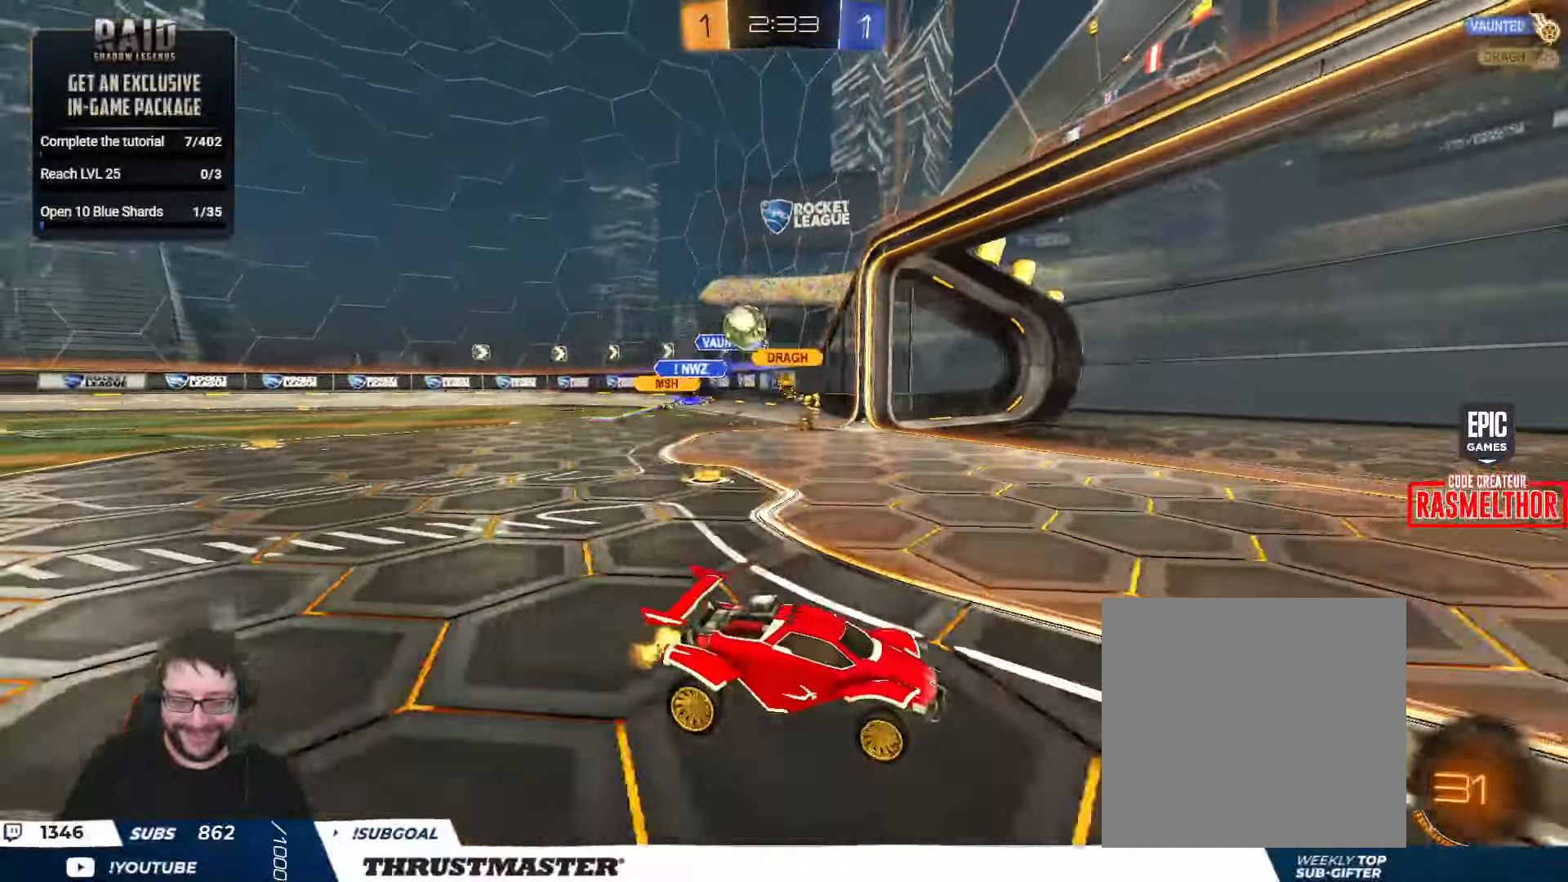
{"buttons": ["R2"], "left_stick": "left", "right_stick": "center", "events": [[116, "left_stick", "left"], [183, "L2", "down"], [316, "L2", "up"]]}
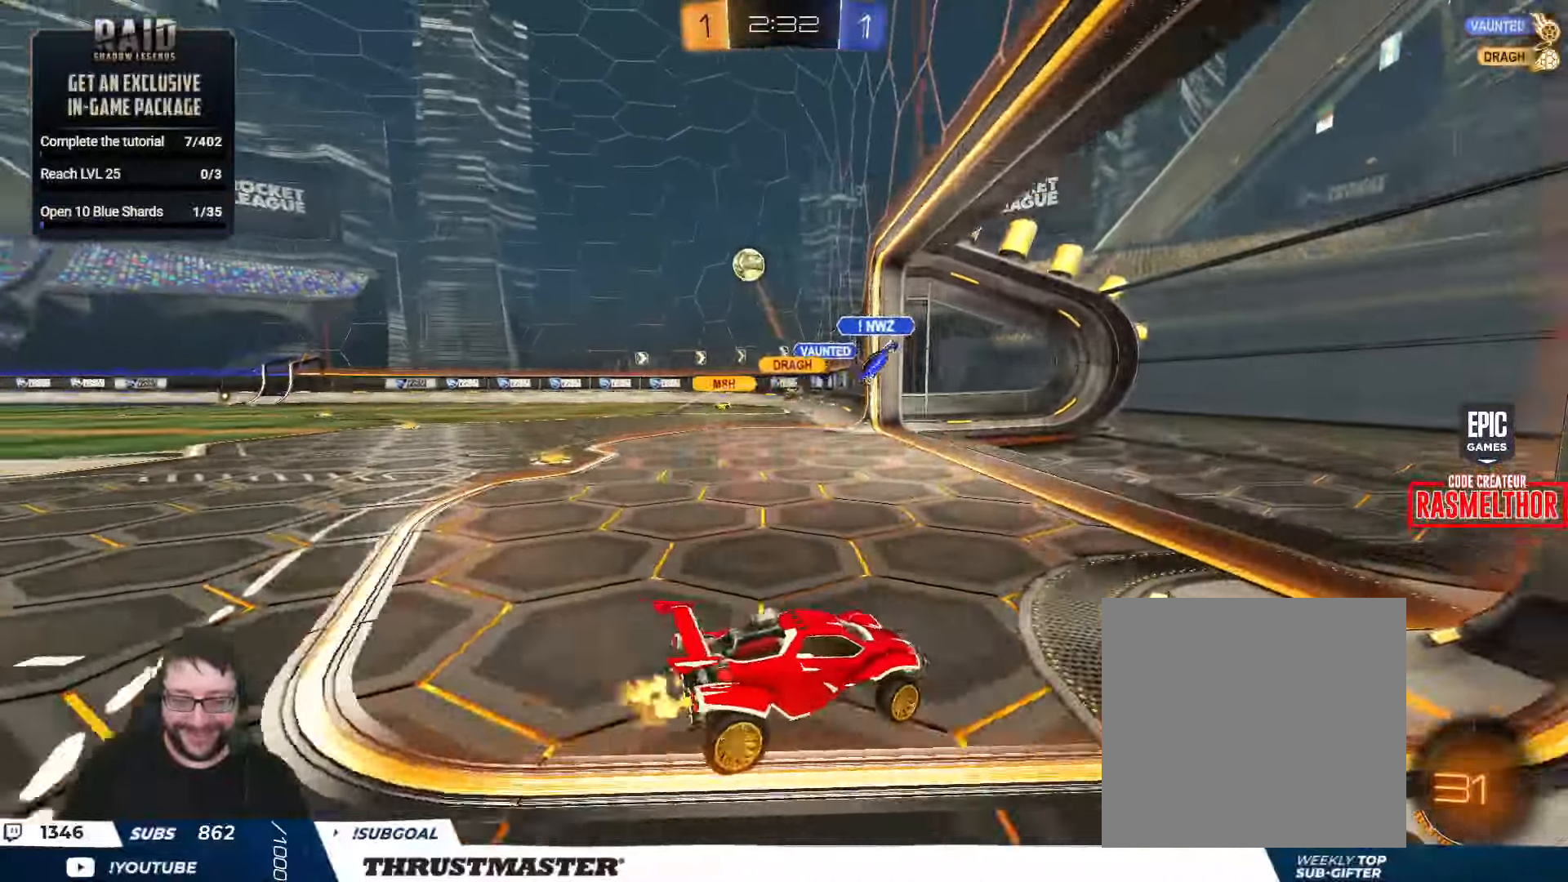
{"buttons": ["R2"], "left_stick": "left", "right_stick": "center", "events": [[166, "left_stick", "center"], [300, "left_stick", "left"]]}
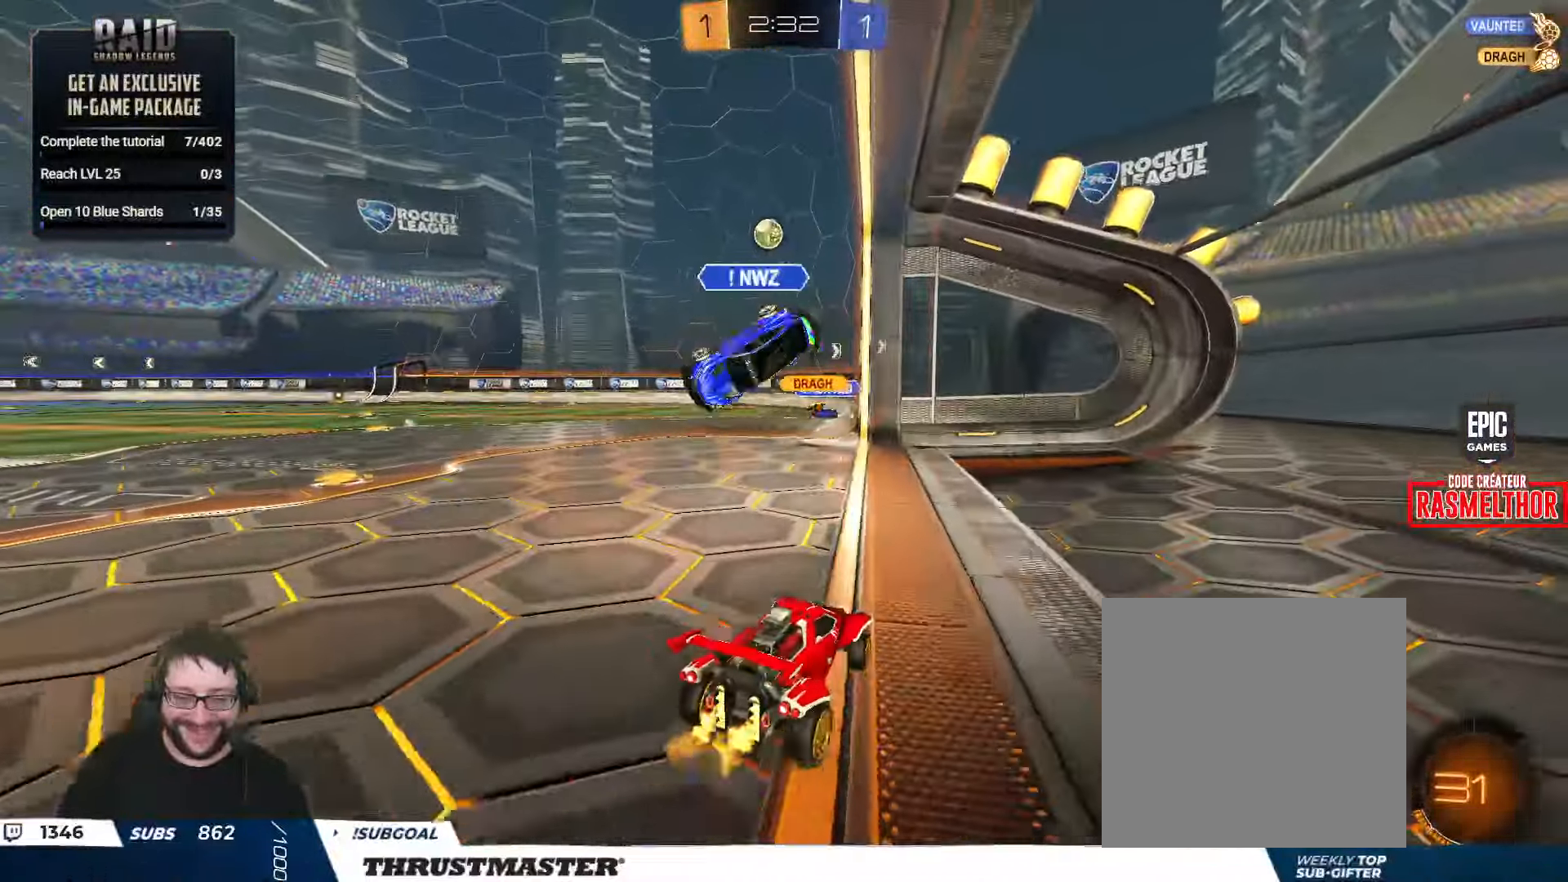
{"buttons": ["R2"], "left_stick": "center", "right_stick": "center", "events": [[266, "left_stick", "up-right"], [383, "left_stick", "center"]]}
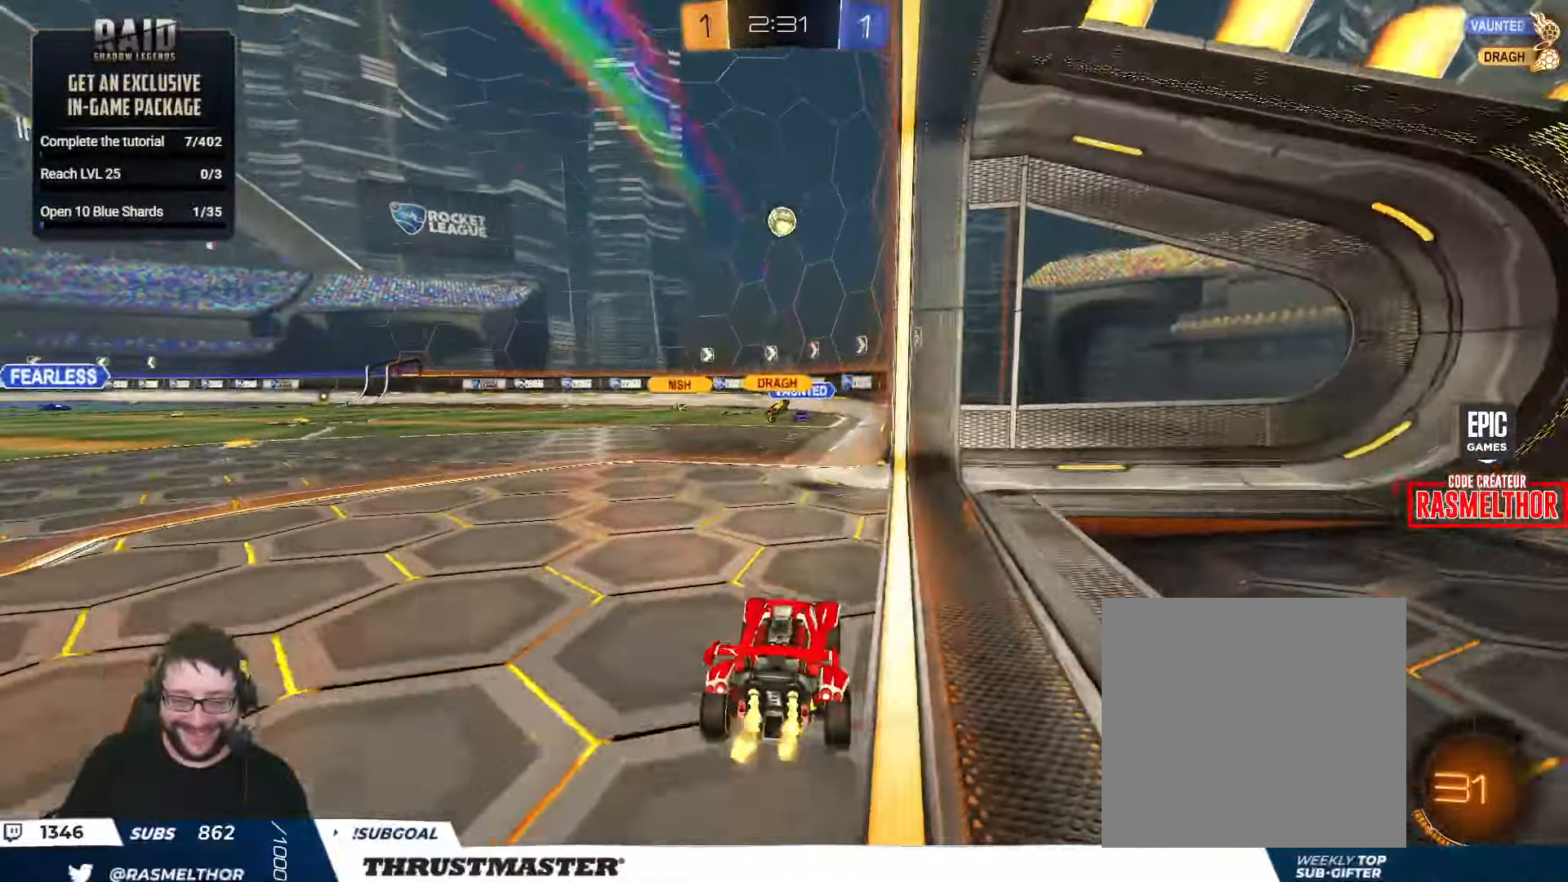
{"buttons": ["R2"], "left_stick": "center", "right_stick": "center", "events": []}
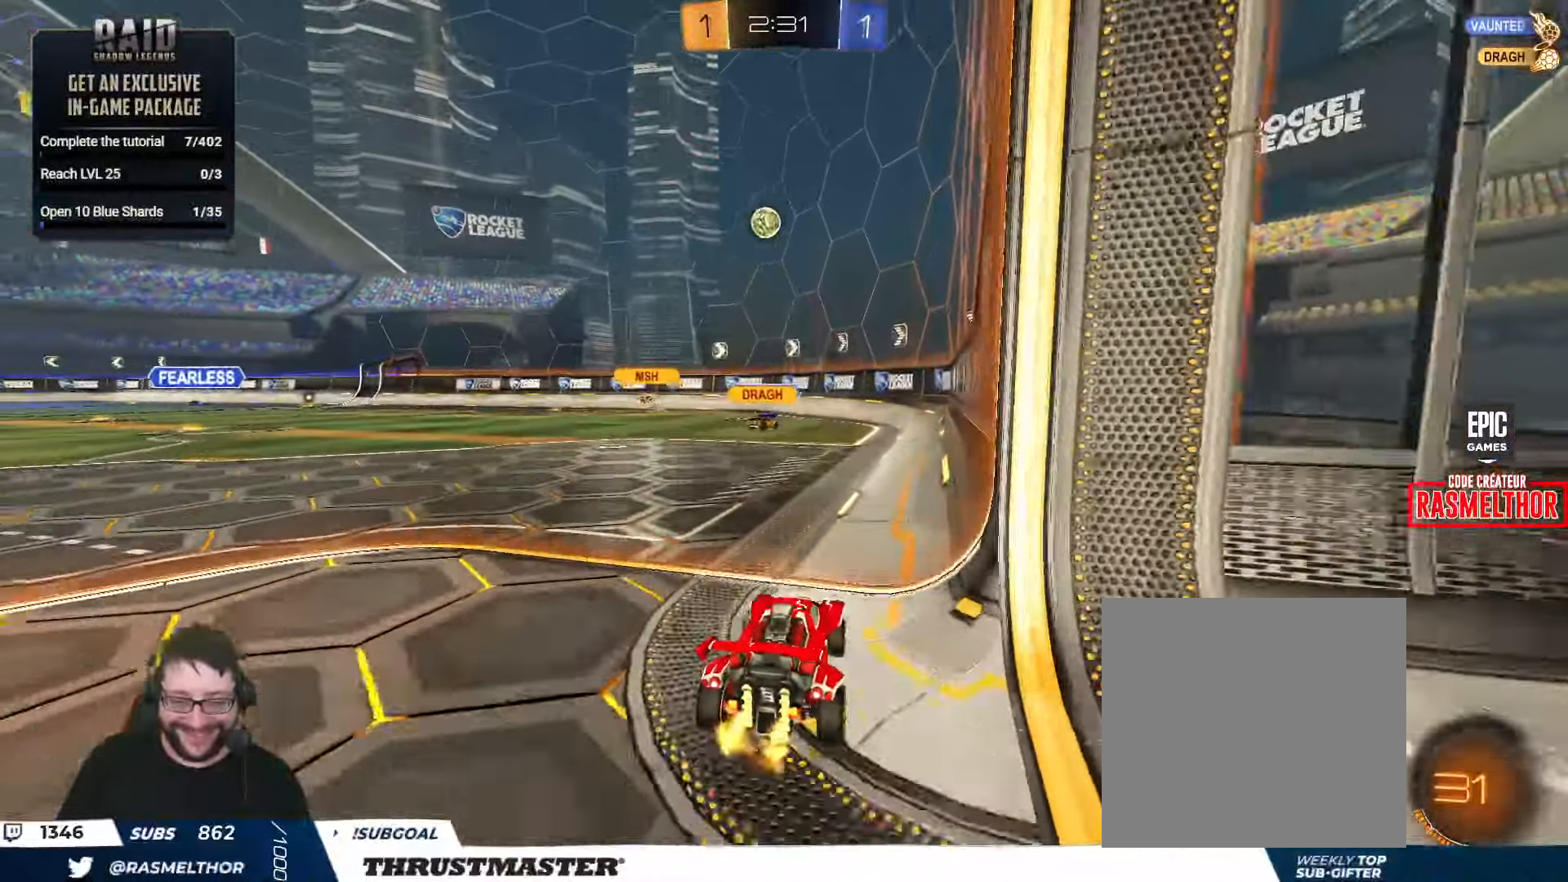
{"buttons": [], "left_stick": "down", "right_stick": "center", "events": [[133, "left_stick", "left"], [433, "left_stick", "down"], [450, "R2", "up"]]}
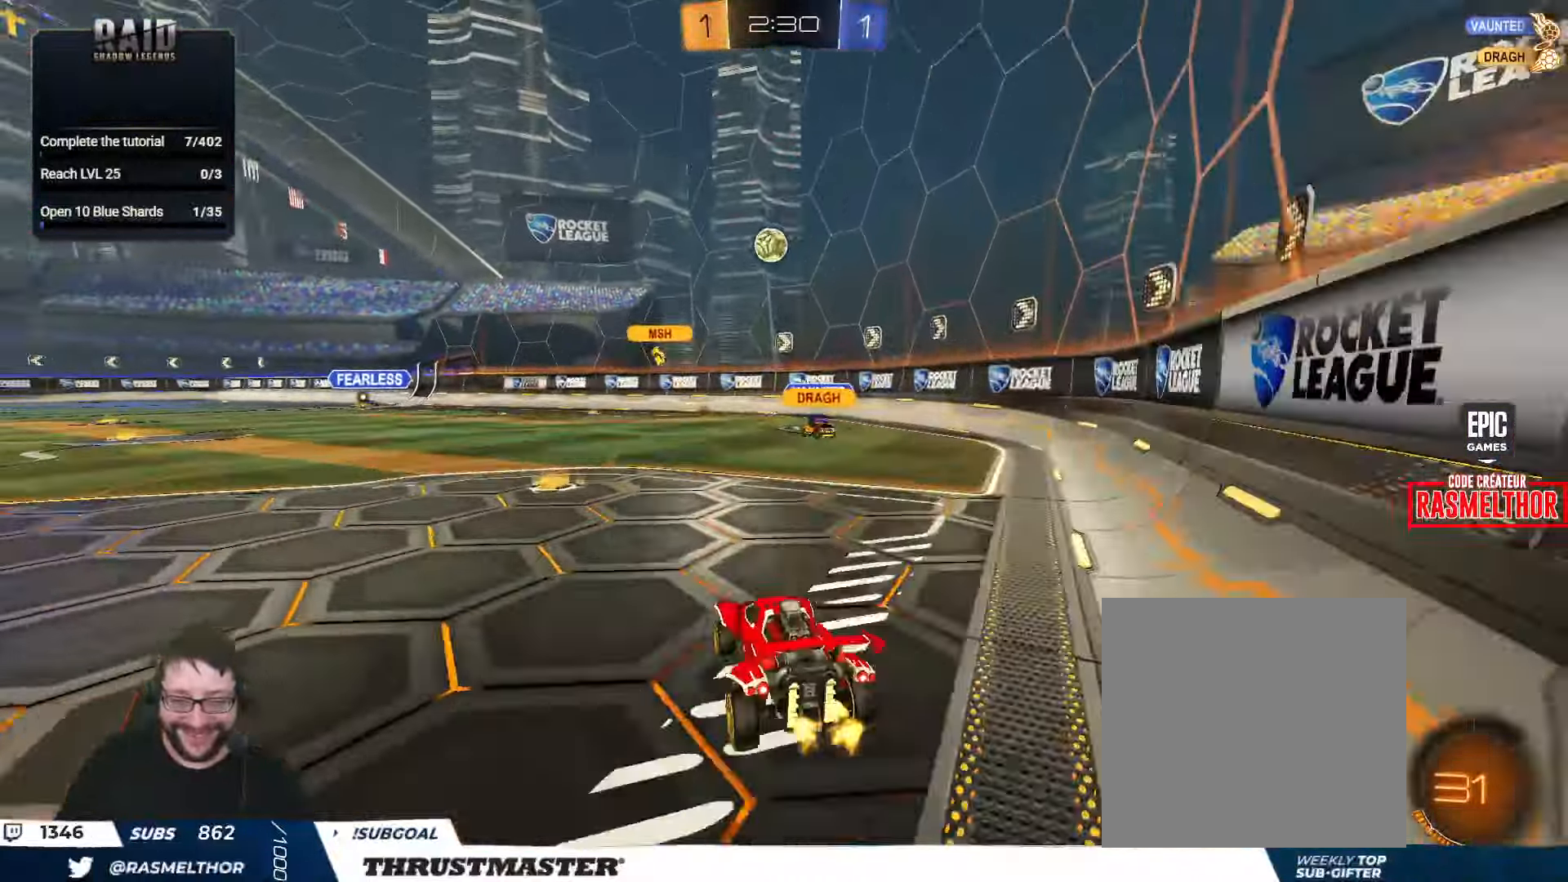
{"buttons": ["R2"], "left_stick": "center", "right_stick": "center", "events": [[133, "R2", "down"], [166, "left_stick", "left"], [316, "left_stick", "center"]]}
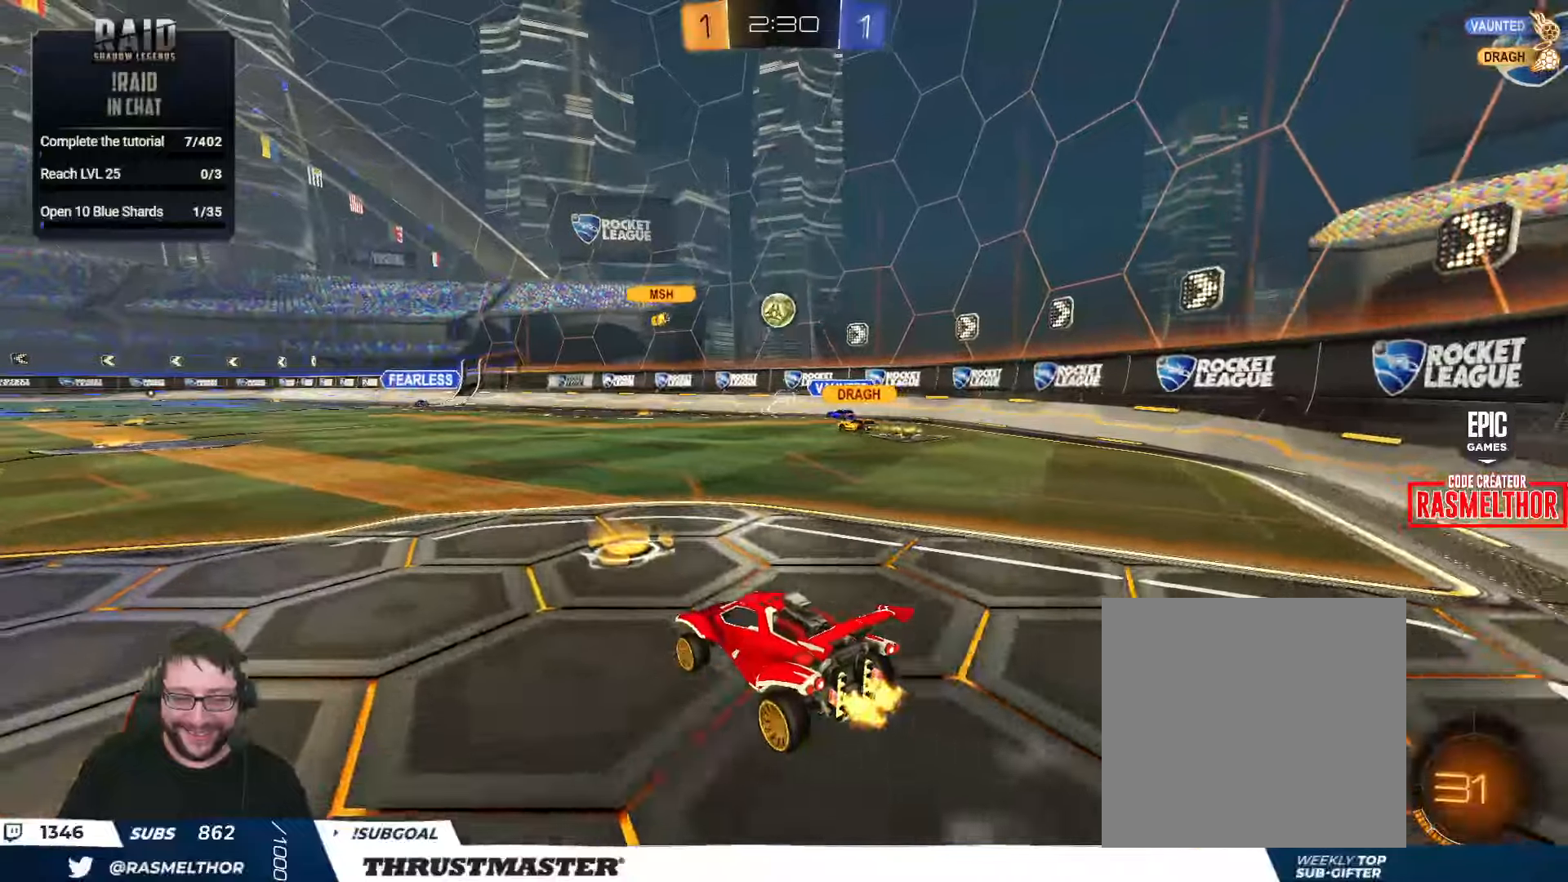
{"buttons": ["B", "R2"], "left_stick": "center", "right_stick": "center", "events": [[500, "B", "down"]]}
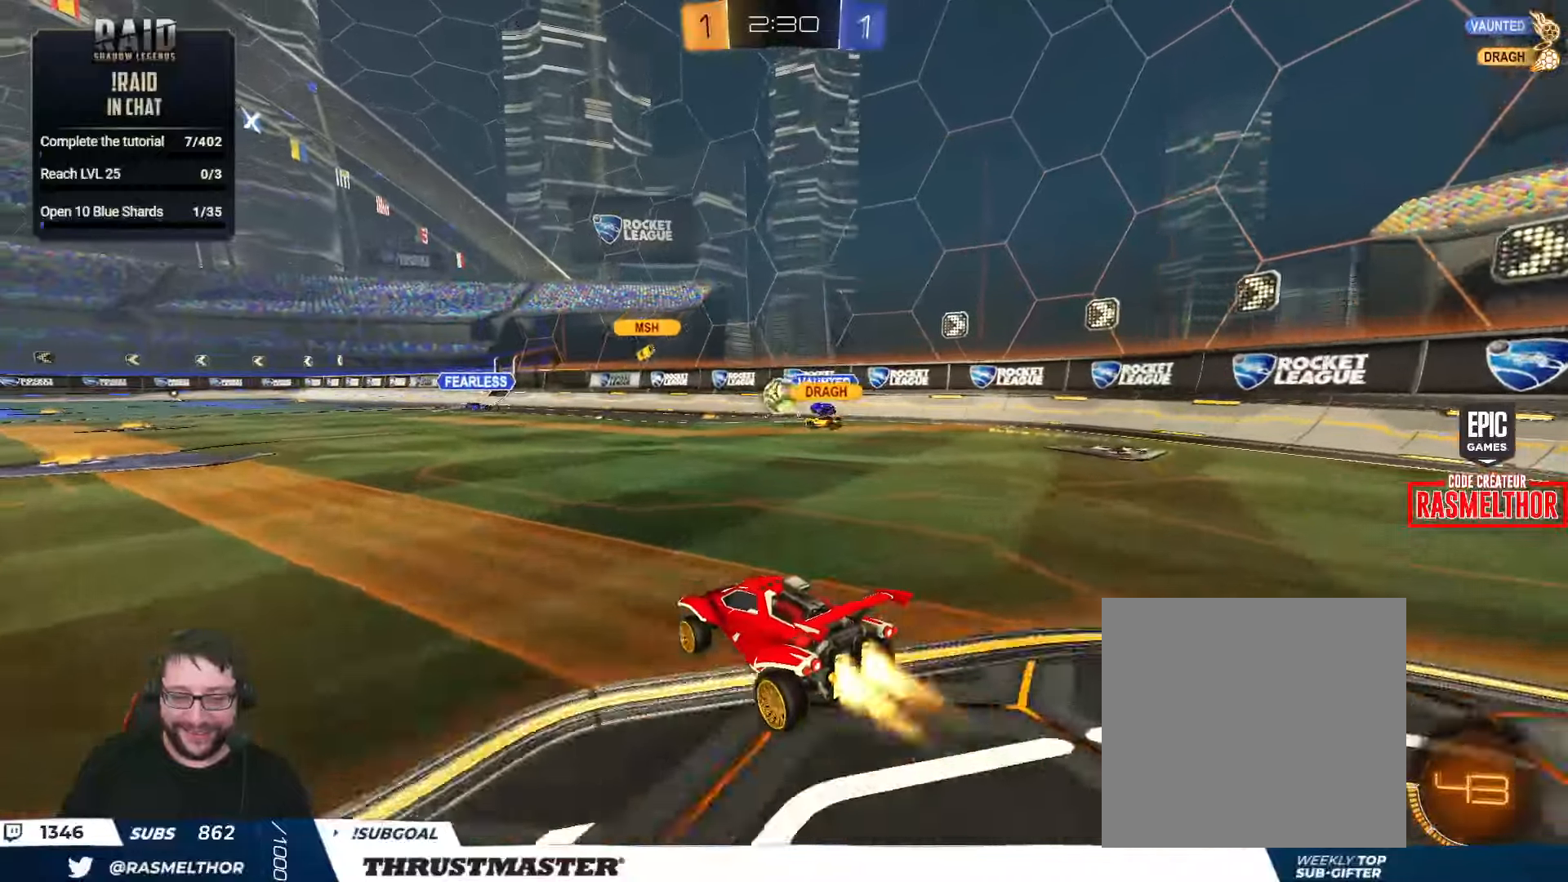
{"buttons": ["B", "R2"], "left_stick": "right", "right_stick": "center", "events": [[400, "left_stick", "right"]]}
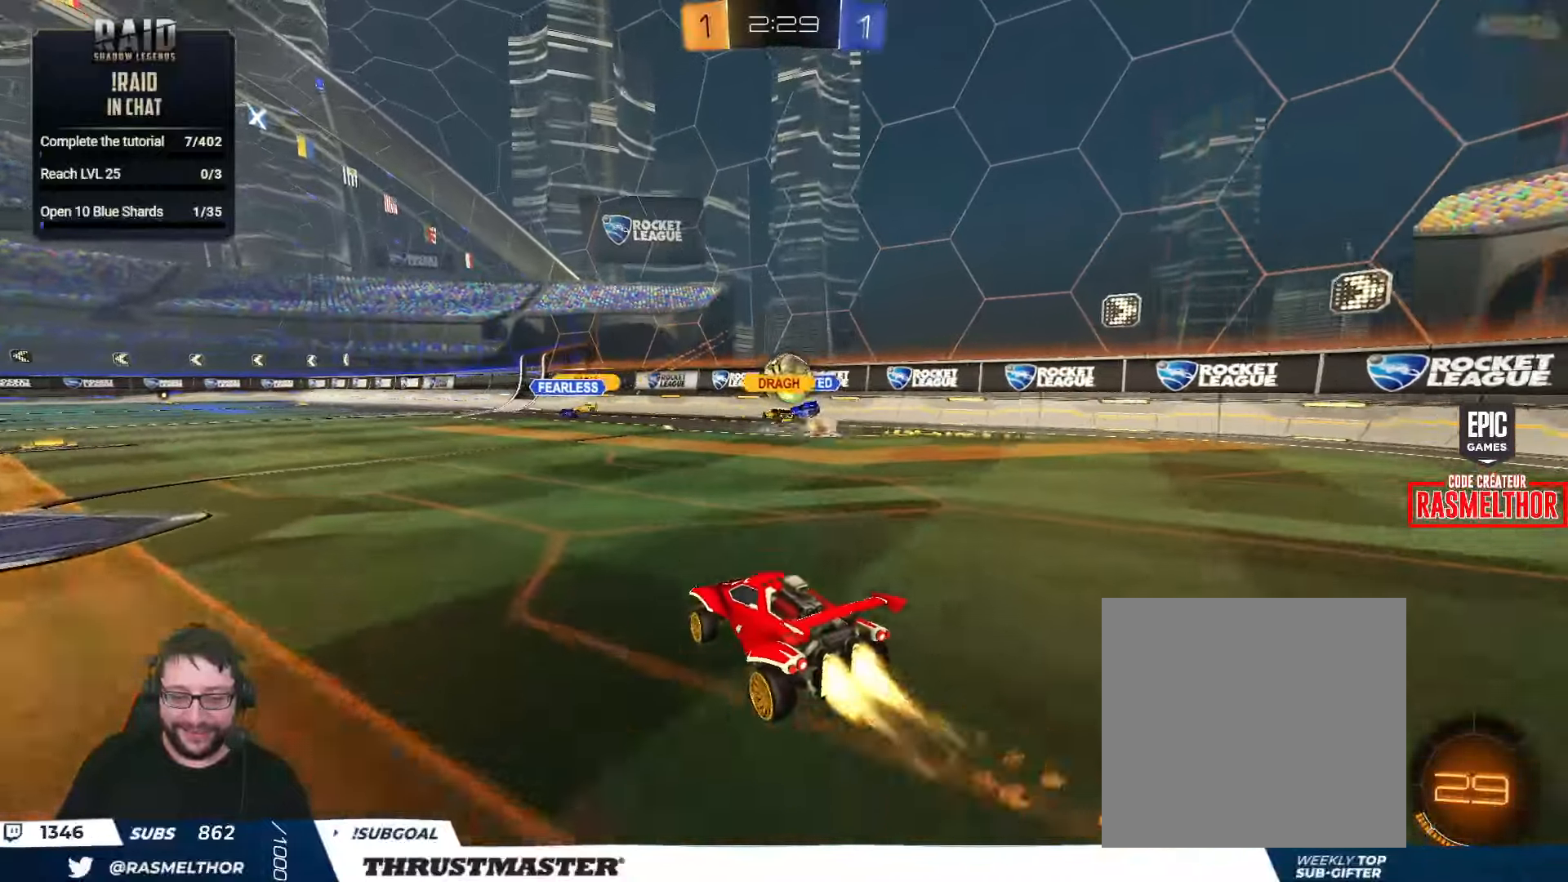
{"buttons": [], "left_stick": "center", "right_stick": "center", "events": [[33, "B", "up"], [33, "left_stick", "center"], [283, "R2", "up"], [283, "left_stick", "down"], [500, "left_stick", "center"]]}
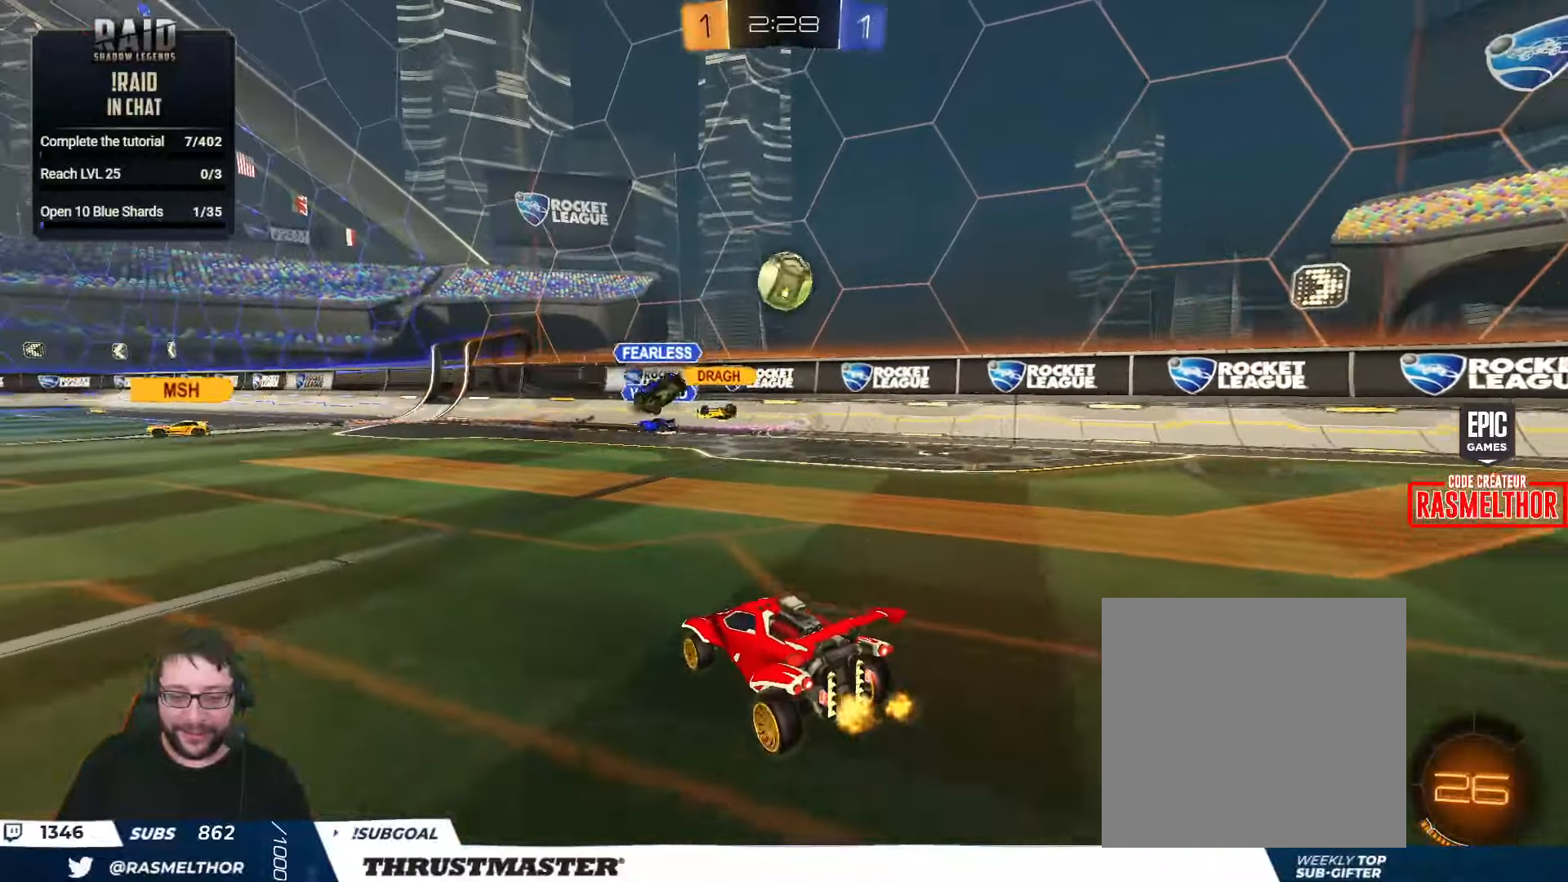
{"buttons": ["A", "B", "R2"], "left_stick": "down-left", "right_stick": "center", "events": [[17, "R2", "down"], [450, "left_stick", "down-left"], [467, "A", "down"], [483, "B", "down"]]}
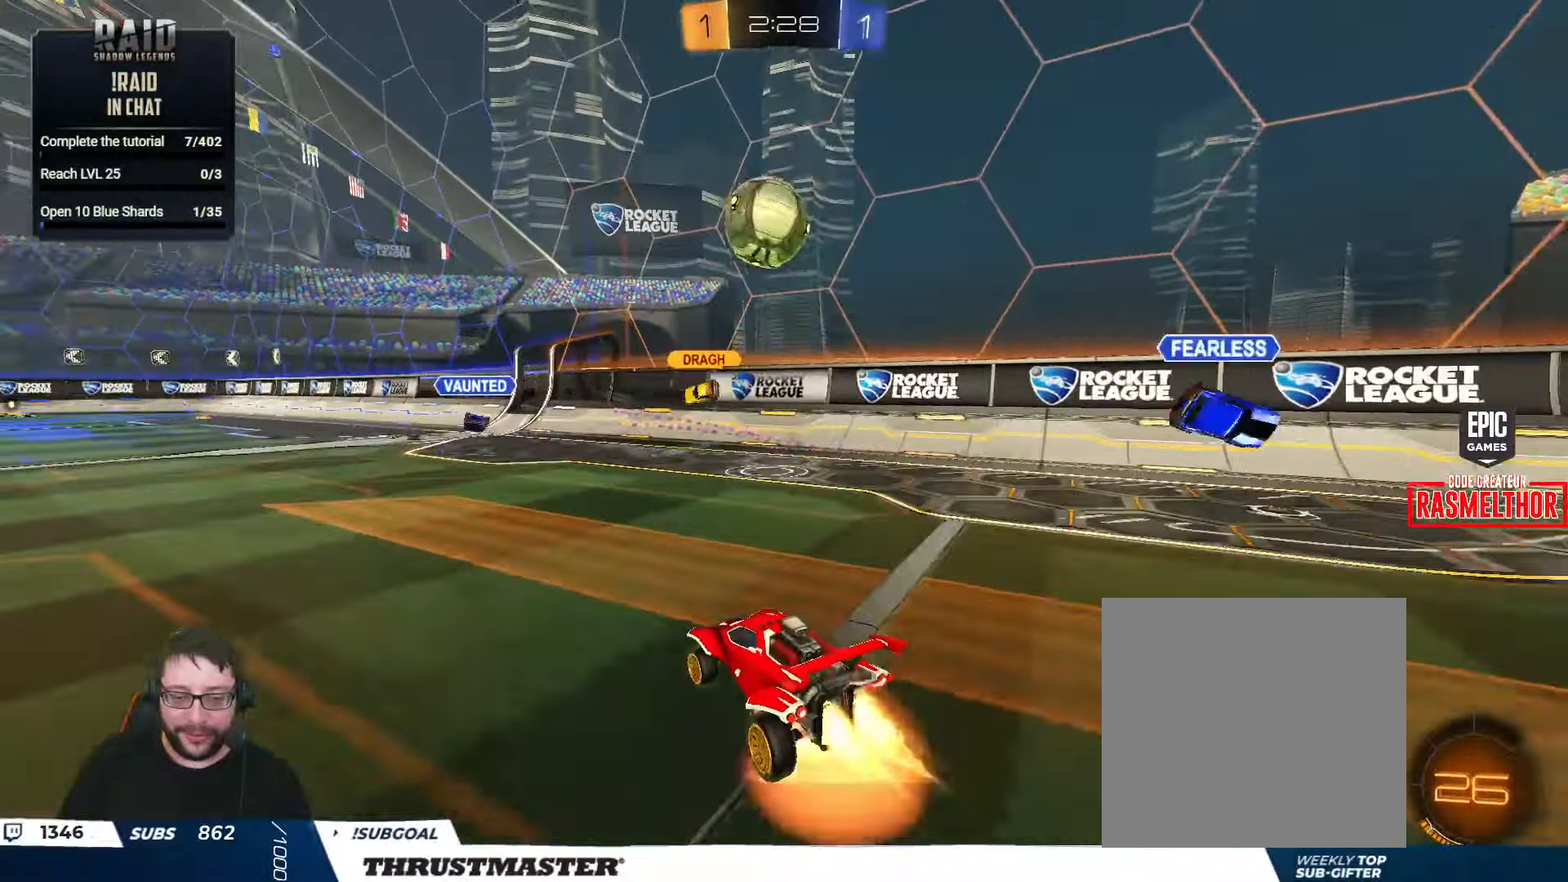
{"buttons": ["B", "L2", "R2"], "left_stick": "up-left", "right_stick": "center", "events": [[100, "L2", "down"], [117, "left_stick", "down-right"], [150, "A", "up"], [233, "L2", "up"], [250, "left_stick", "down-left"], [317, "left_stick", "left"], [417, "left_stick", "up-left"], [433, "L2", "down"]]}
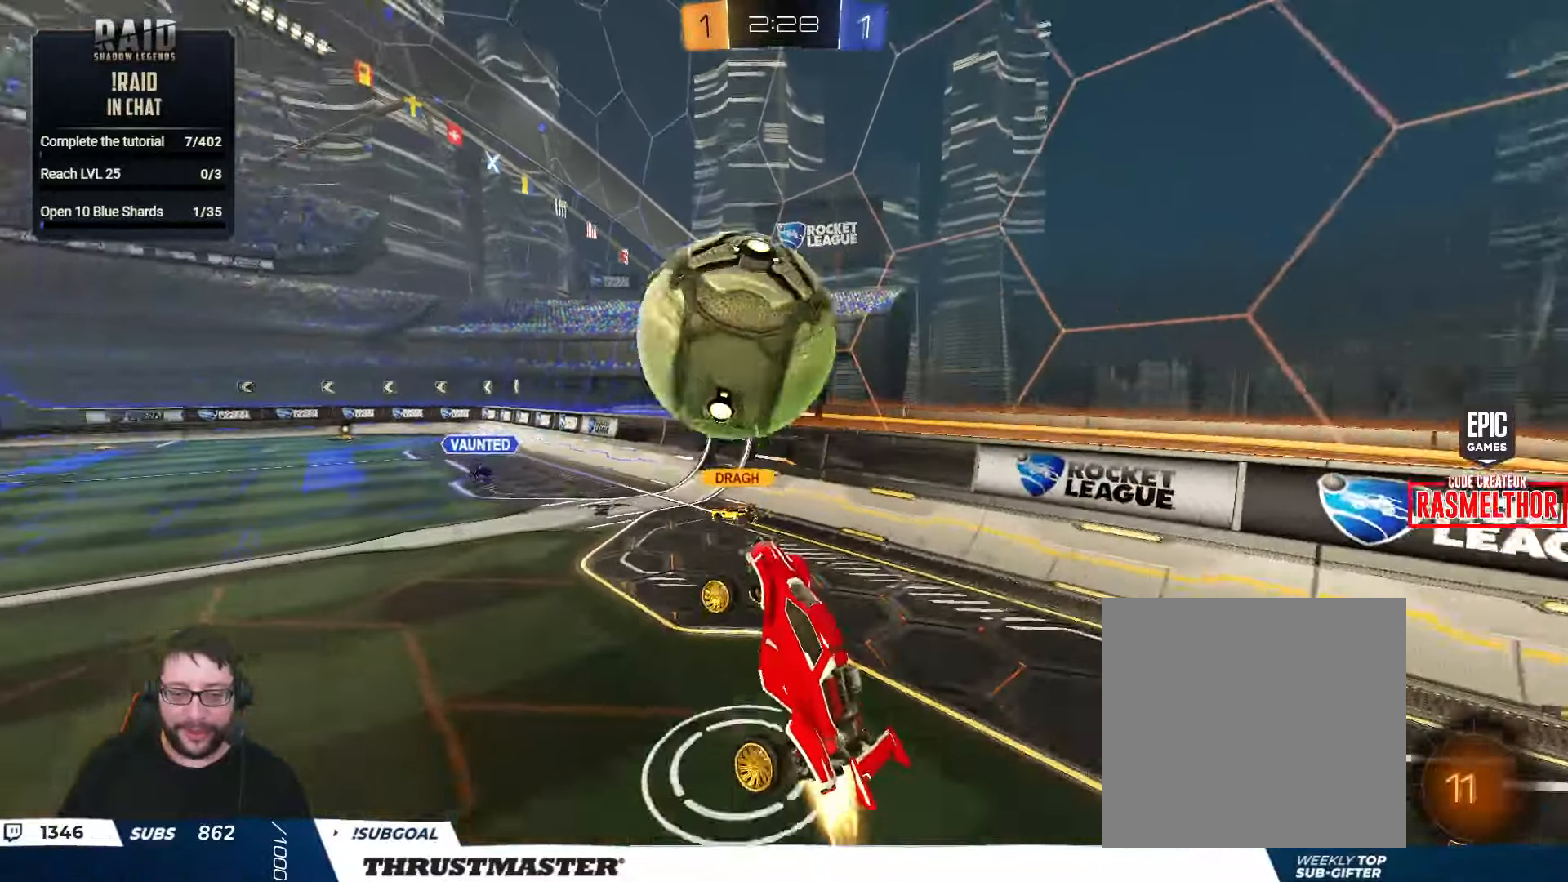
{"buttons": ["B", "Y", "L2", "R2"], "left_stick": "up-left", "right_stick": "center", "events": [[67, "A", "down"], [333, "A", "up"], [433, "Y", "down"]]}
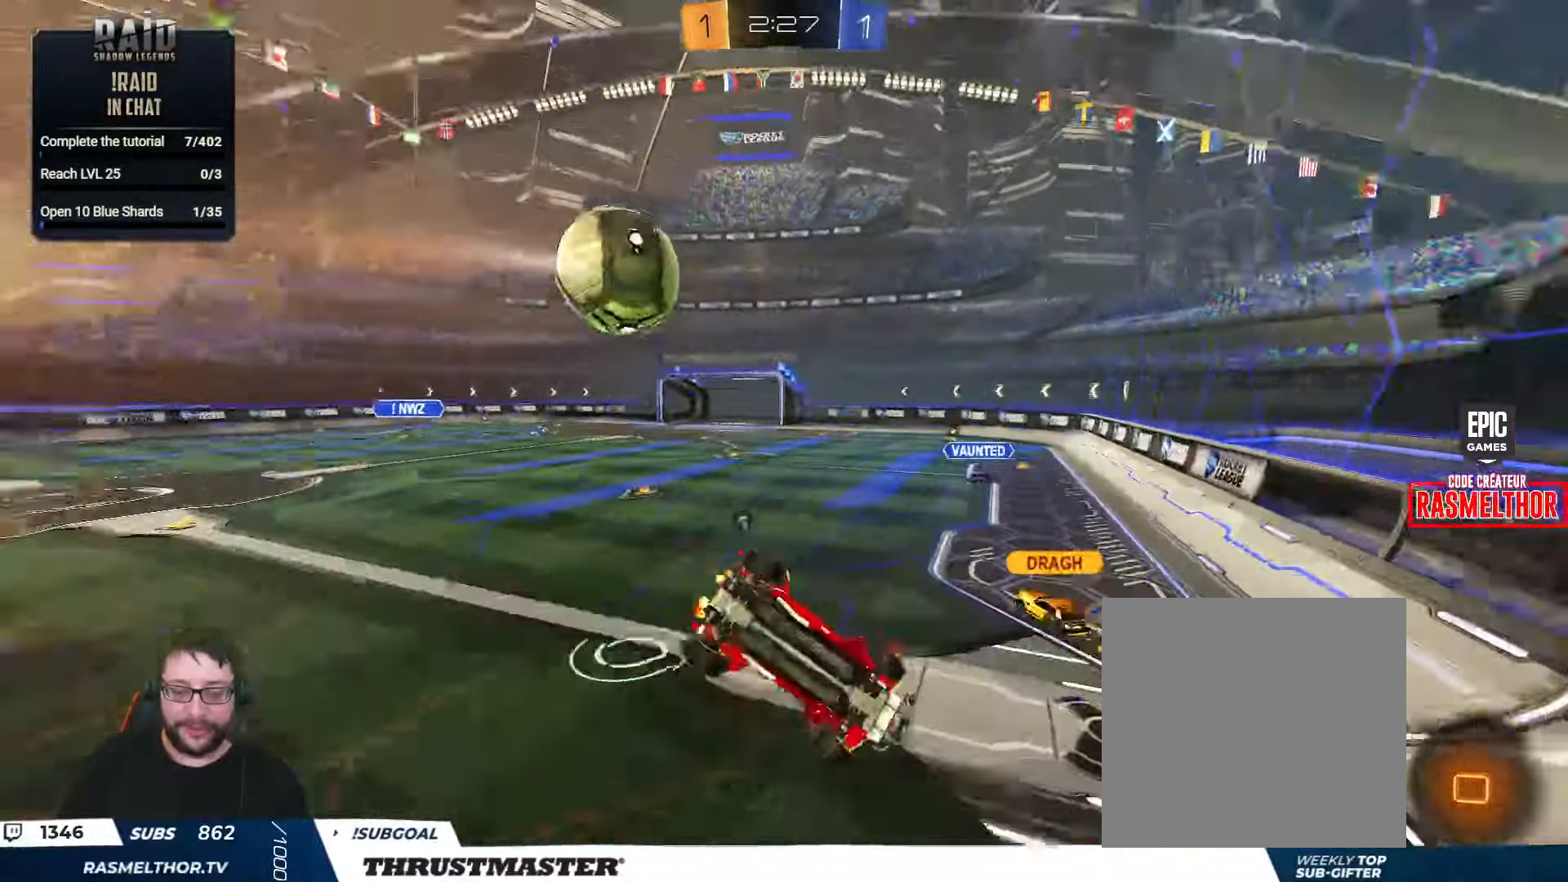
{"buttons": ["R2"], "left_stick": "up", "right_stick": "center", "events": [[67, "Y", "up"], [133, "Y", "down"], [183, "B", "up"], [200, "Y", "up"], [317, "left_stick", "up"], [500, "L2", "up"]]}
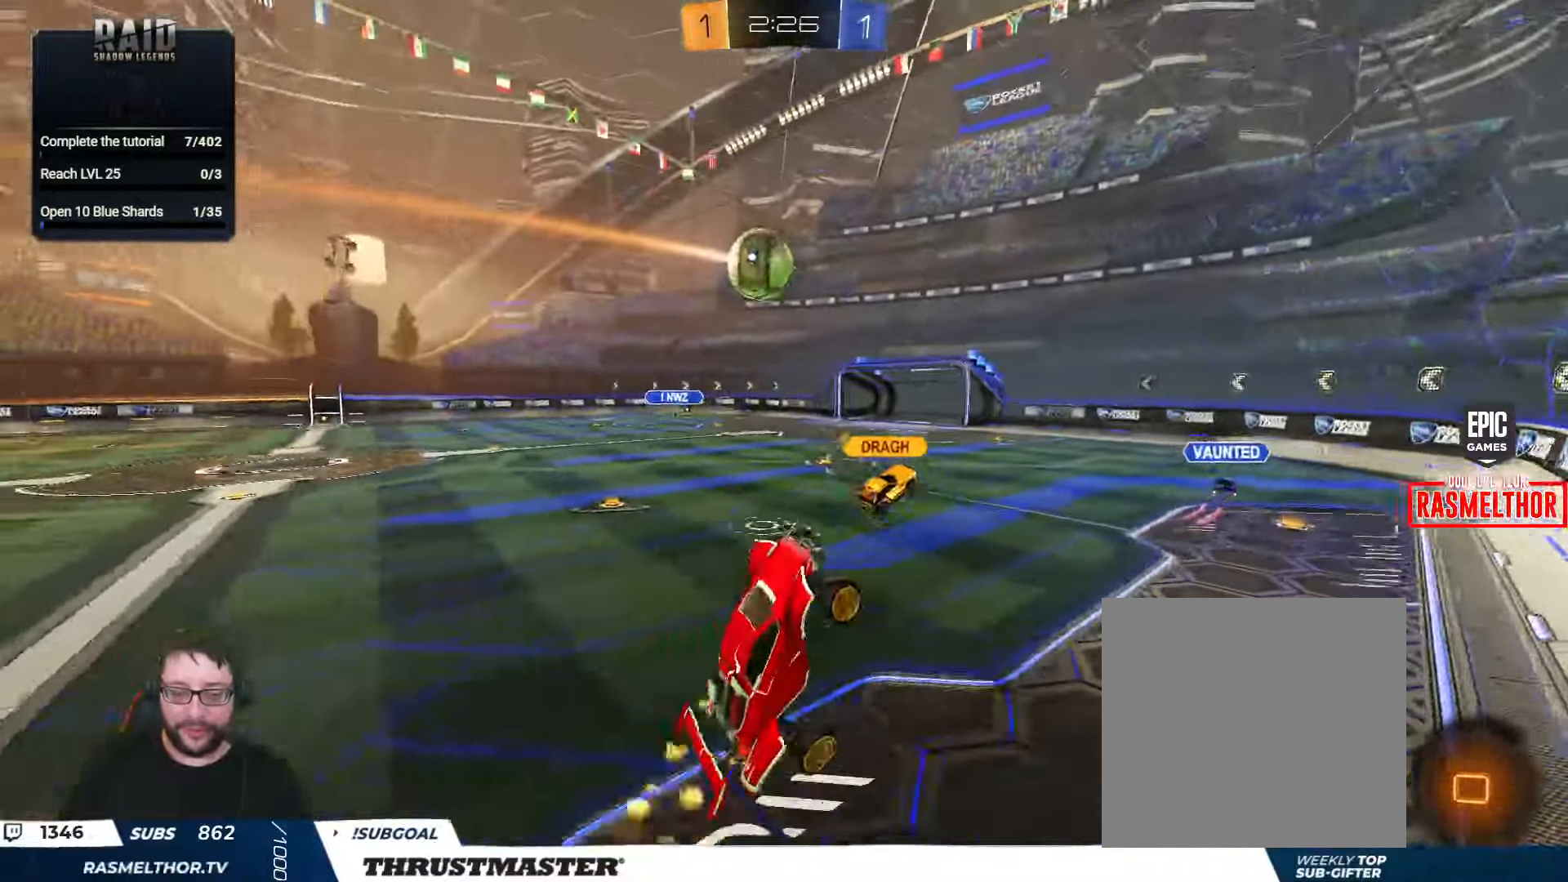
{"buttons": ["R2"], "left_stick": "center", "right_stick": "center", "events": [[33, "left_stick", "center"], [117, "R2", "up"], [217, "left_stick", "left"], [333, "R2", "down"], [417, "left_stick", "center"]]}
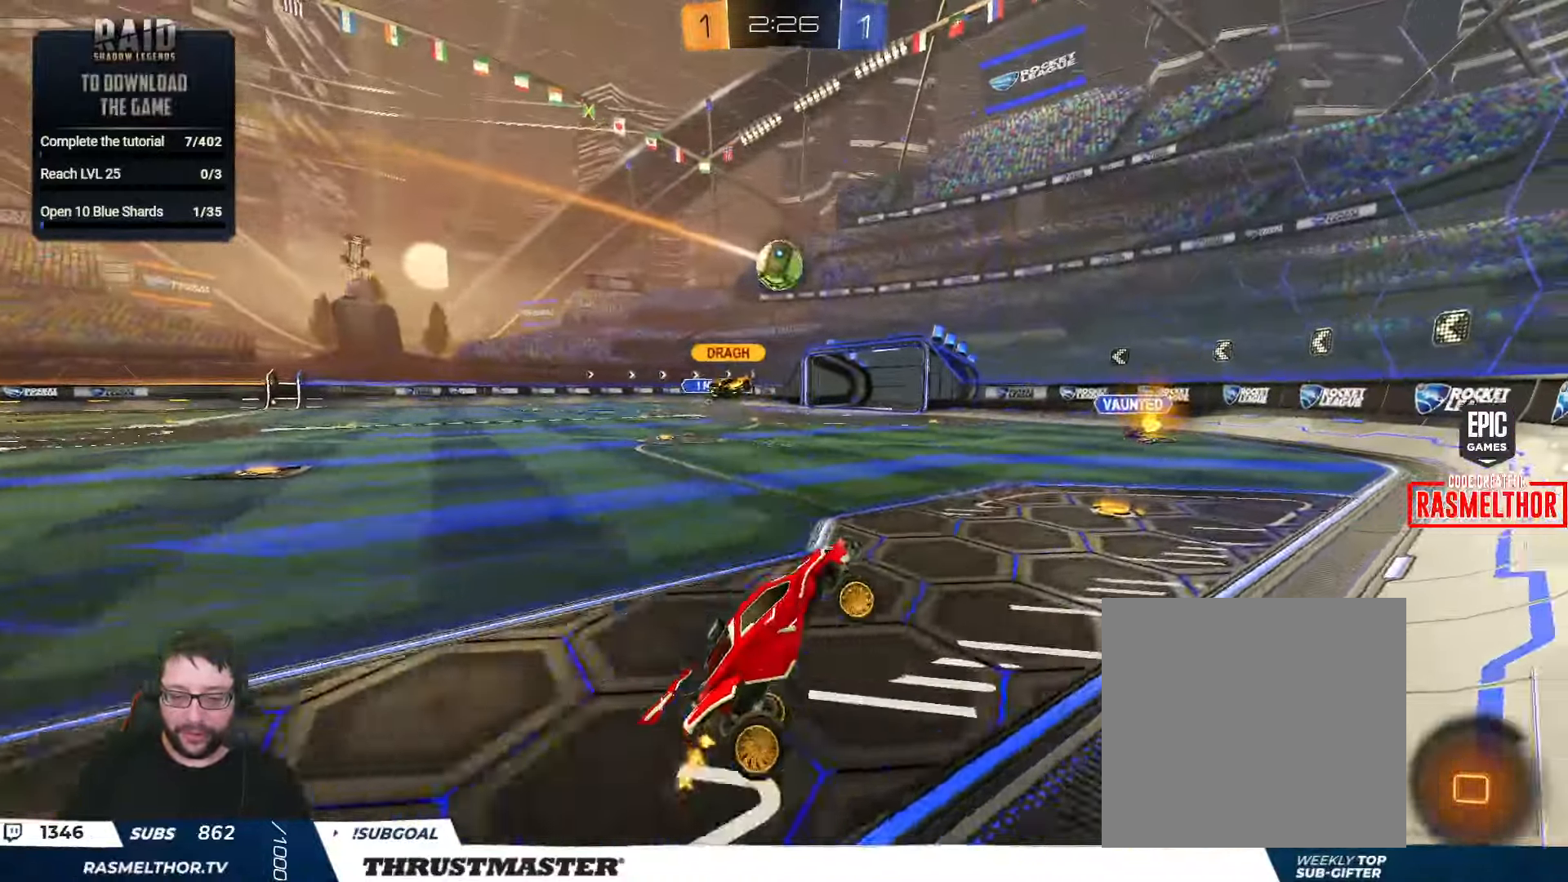
{"buttons": ["R2"], "left_stick": "left", "right_stick": "center", "events": [[33, "left_stick", "left"]]}
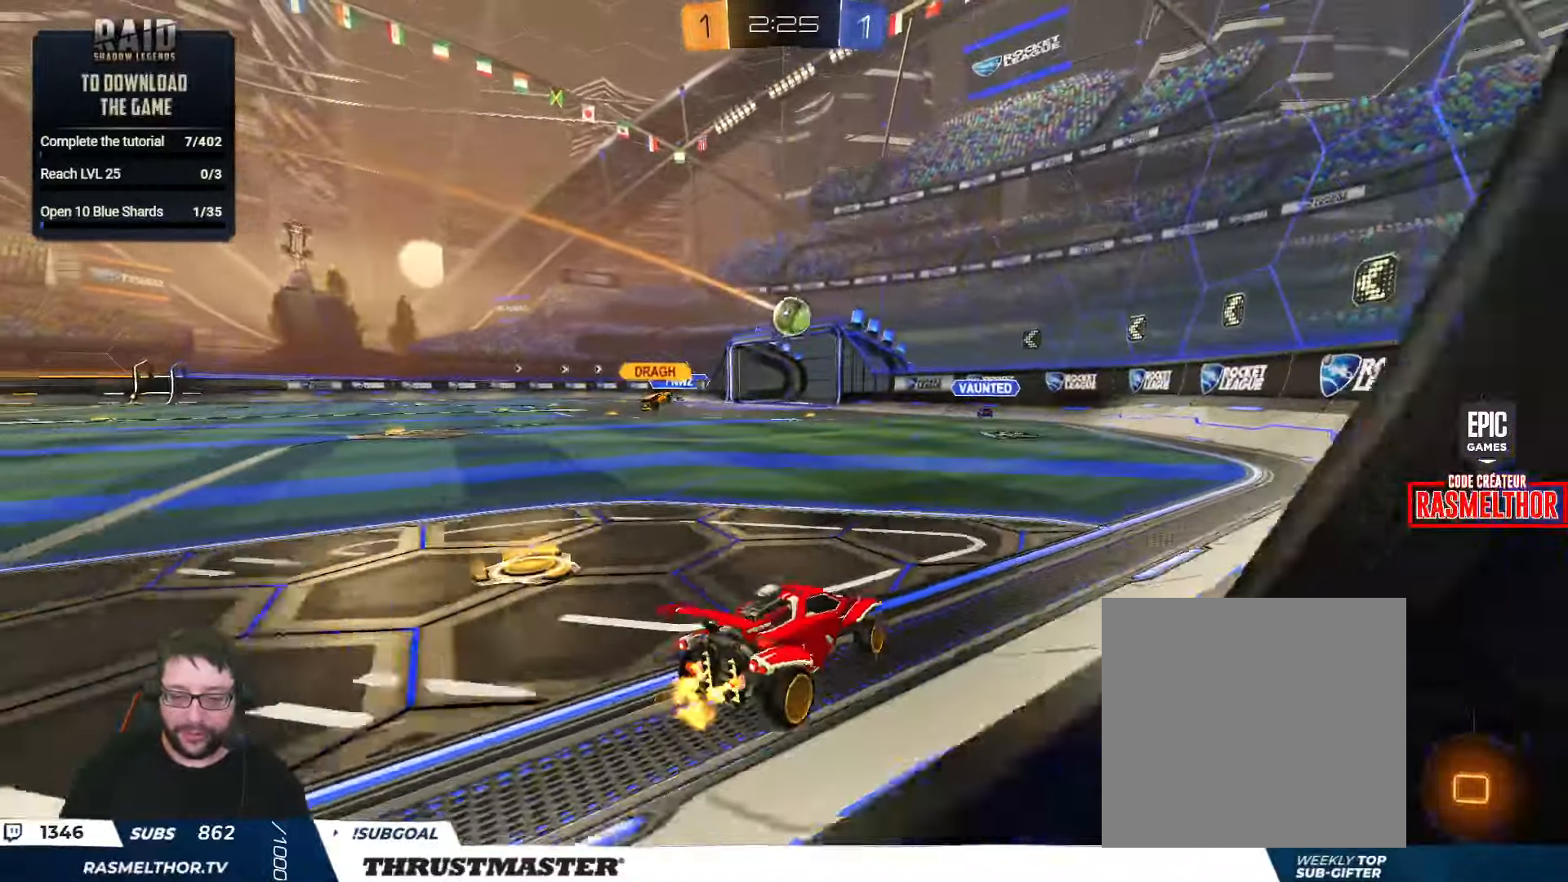
{"buttons": ["B", "R2"], "left_stick": "center", "right_stick": "center", "events": [[200, "B", "down"], [300, "left_stick", "center"]]}
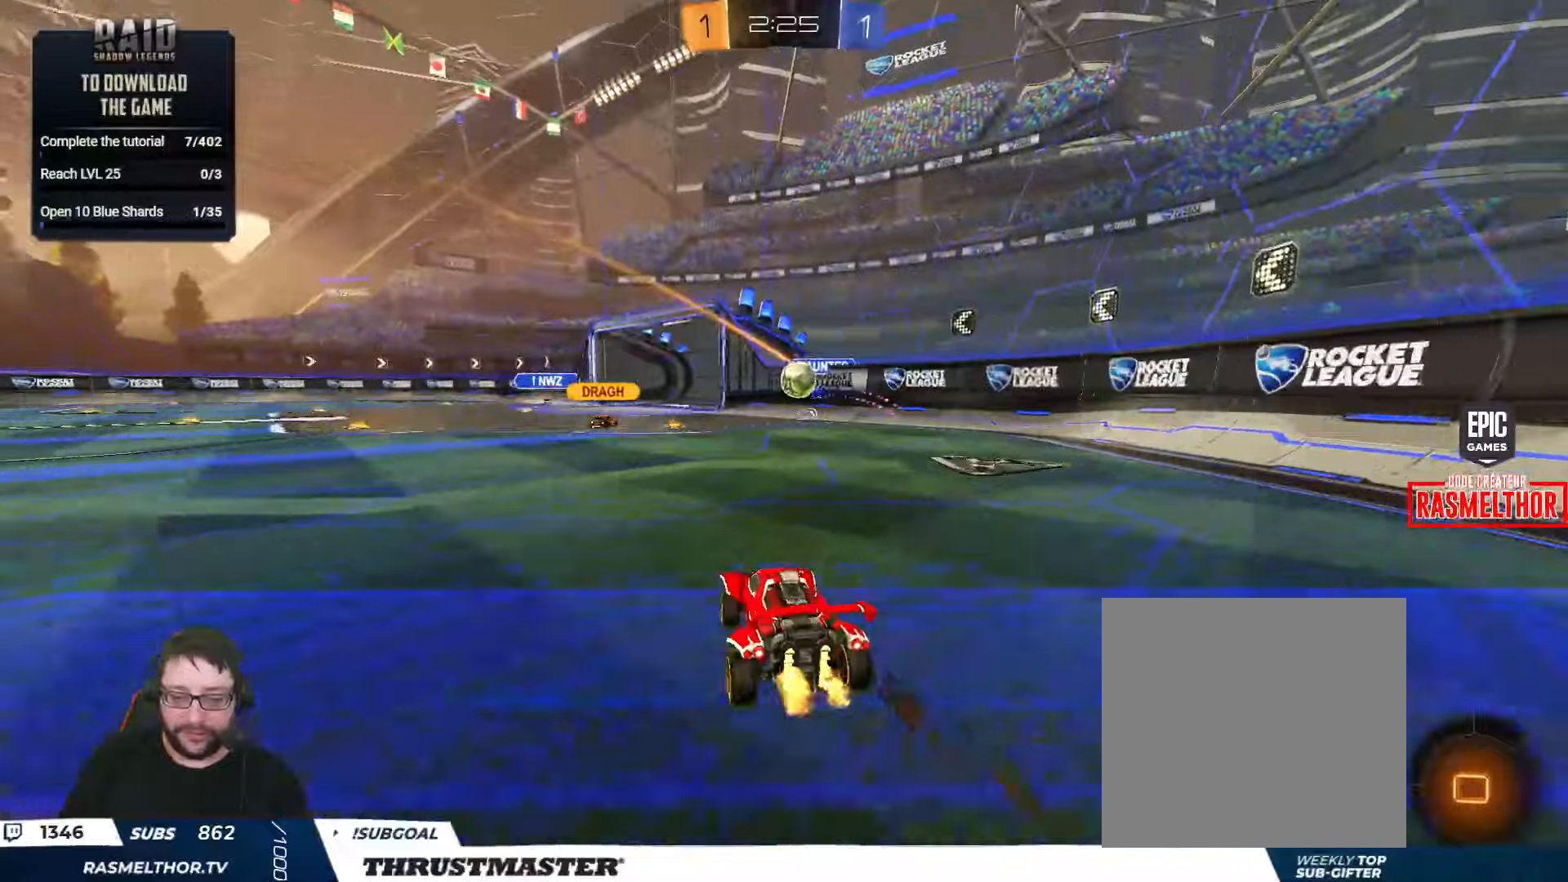
{"buttons": ["R2"], "left_stick": "center", "right_stick": "center", "events": [[17, "left_stick", "left"], [50, "B", "up"], [150, "left_stick", "center"]]}
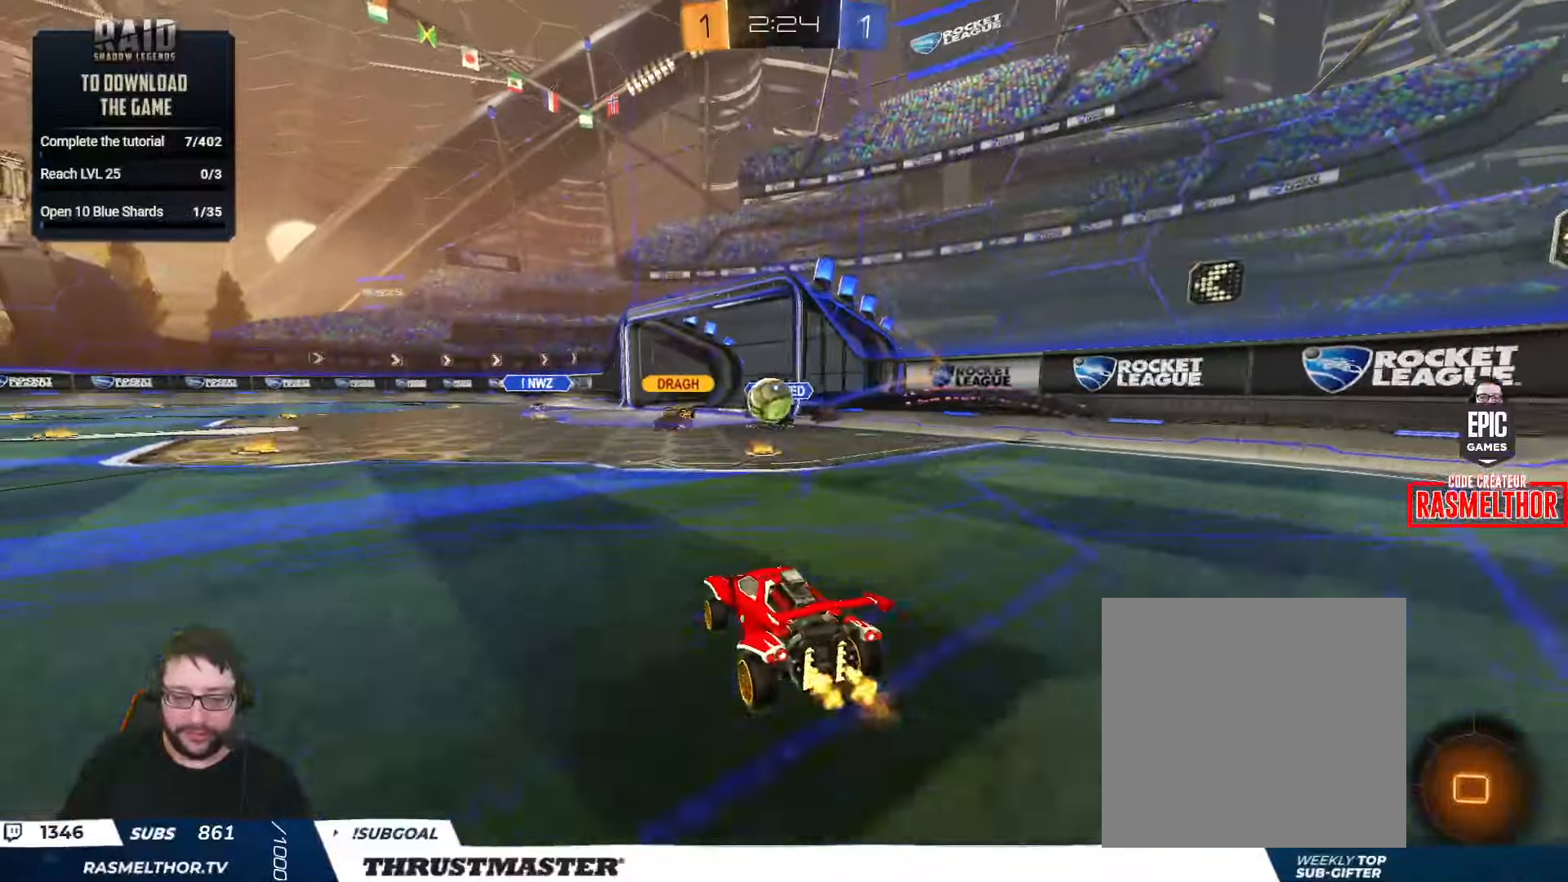
{"buttons": ["R2"], "left_stick": "center", "right_stick": "center", "events": [[417, "left_stick", "right"], [500, "left_stick", "center"]]}
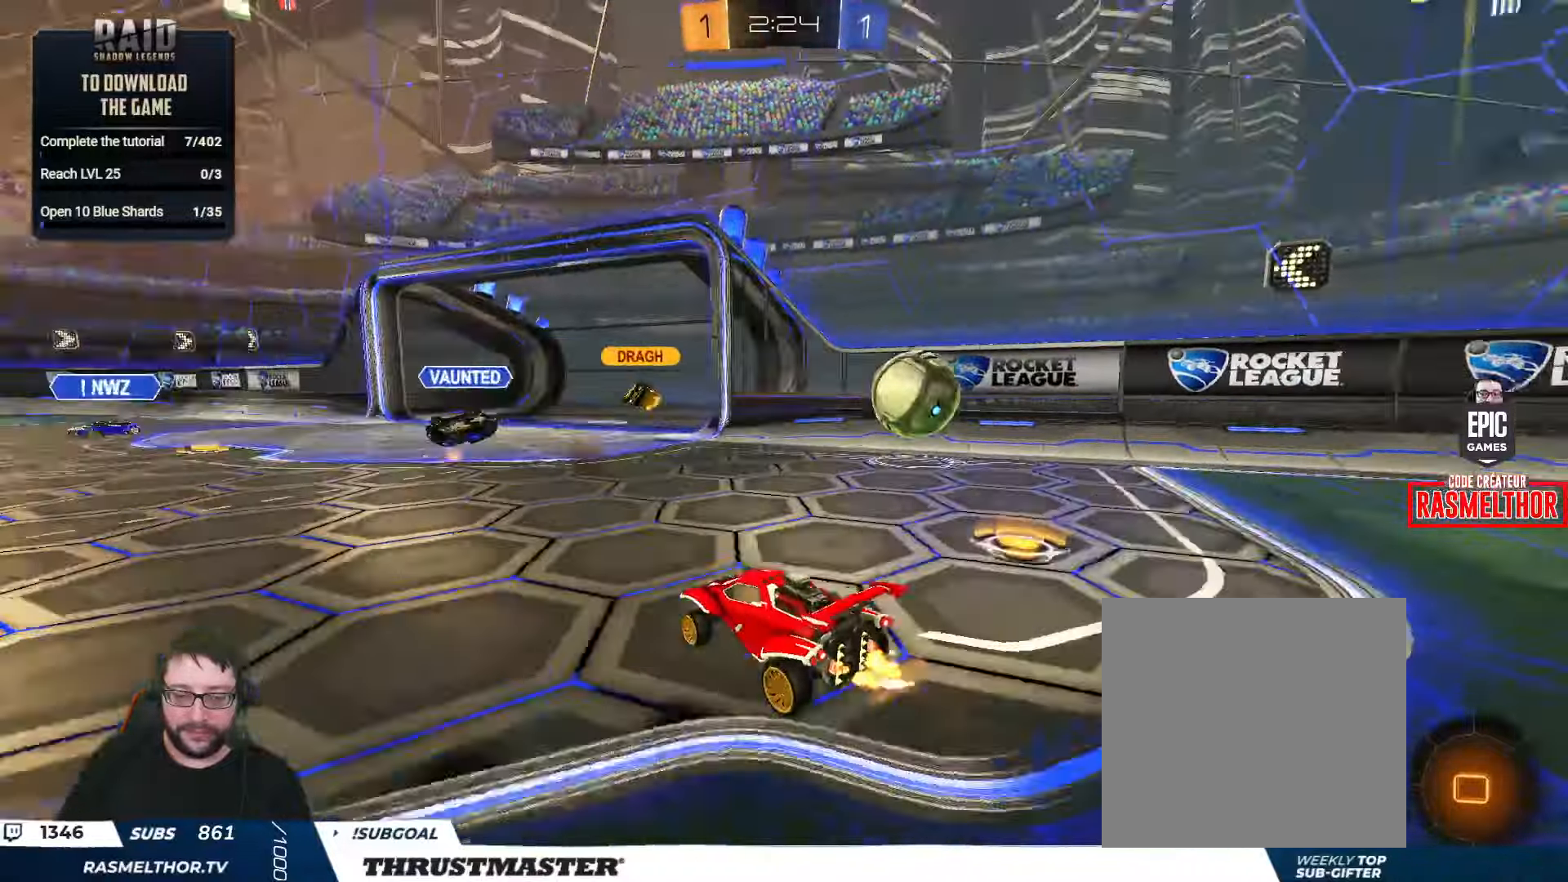
{"buttons": ["L2", "R2"], "left_stick": "left", "right_stick": "center", "events": [[67, "left_stick", "left"], [84, "Y", "down"], [150, "Y", "up"], [234, "left_stick", "right"], [267, "A", "down"], [284, "L2", "down"], [300, "left_stick", "left"], [317, "A", "up"], [367, "A", "down"], [434, "A", "up"]]}